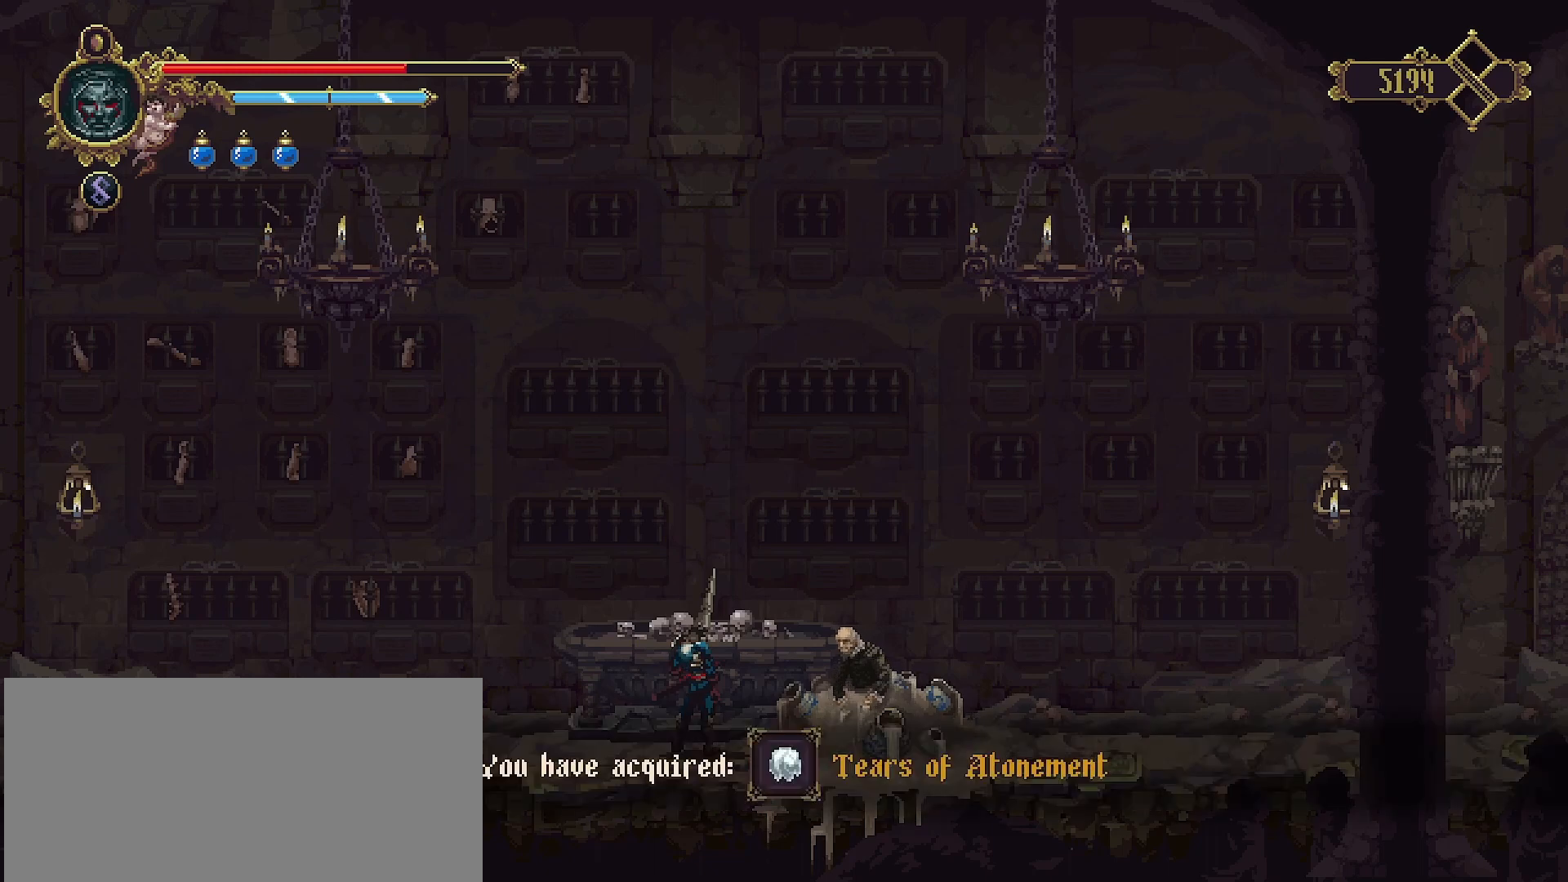
Gameplay with a controller (PlayStation layout); each line is a JSON object with the inputs held at the frame after it. "events" lists button and stick changes between this image and that frame as [ms after this image, input, new state], when the widget could be followed in between. Not read: L1.
{"buttons": [], "left_stick": "center", "right_stick": "center", "events": [[133, "CROSS", "down"], [300, "CROSS", "up"]]}
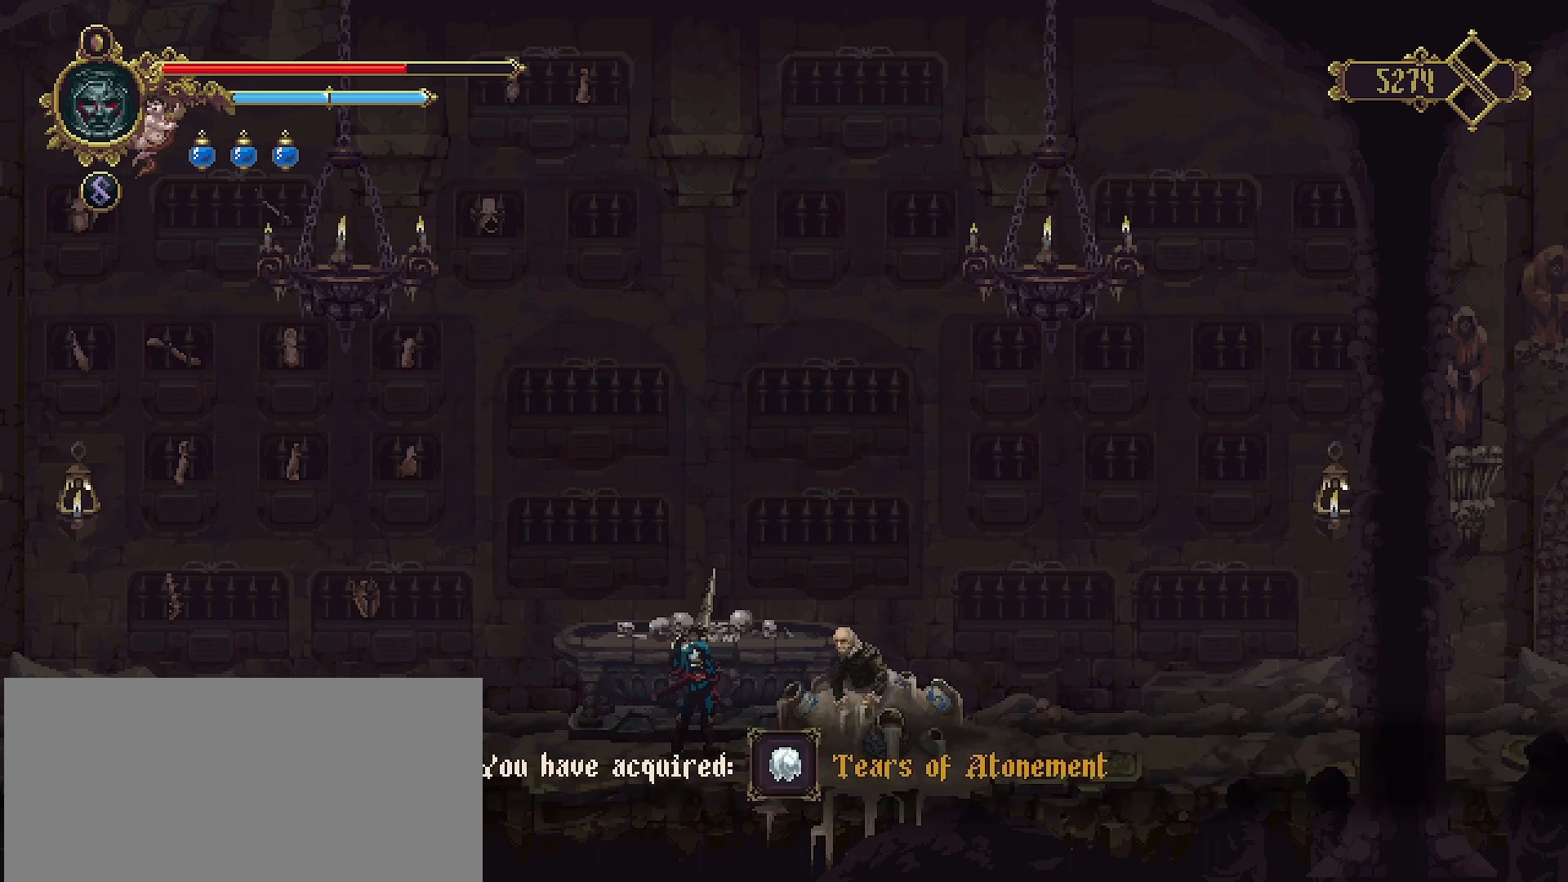
{"buttons": [], "left_stick": "center", "right_stick": "center", "events": [[367, "CROSS", "down"], [500, "CROSS", "up"]]}
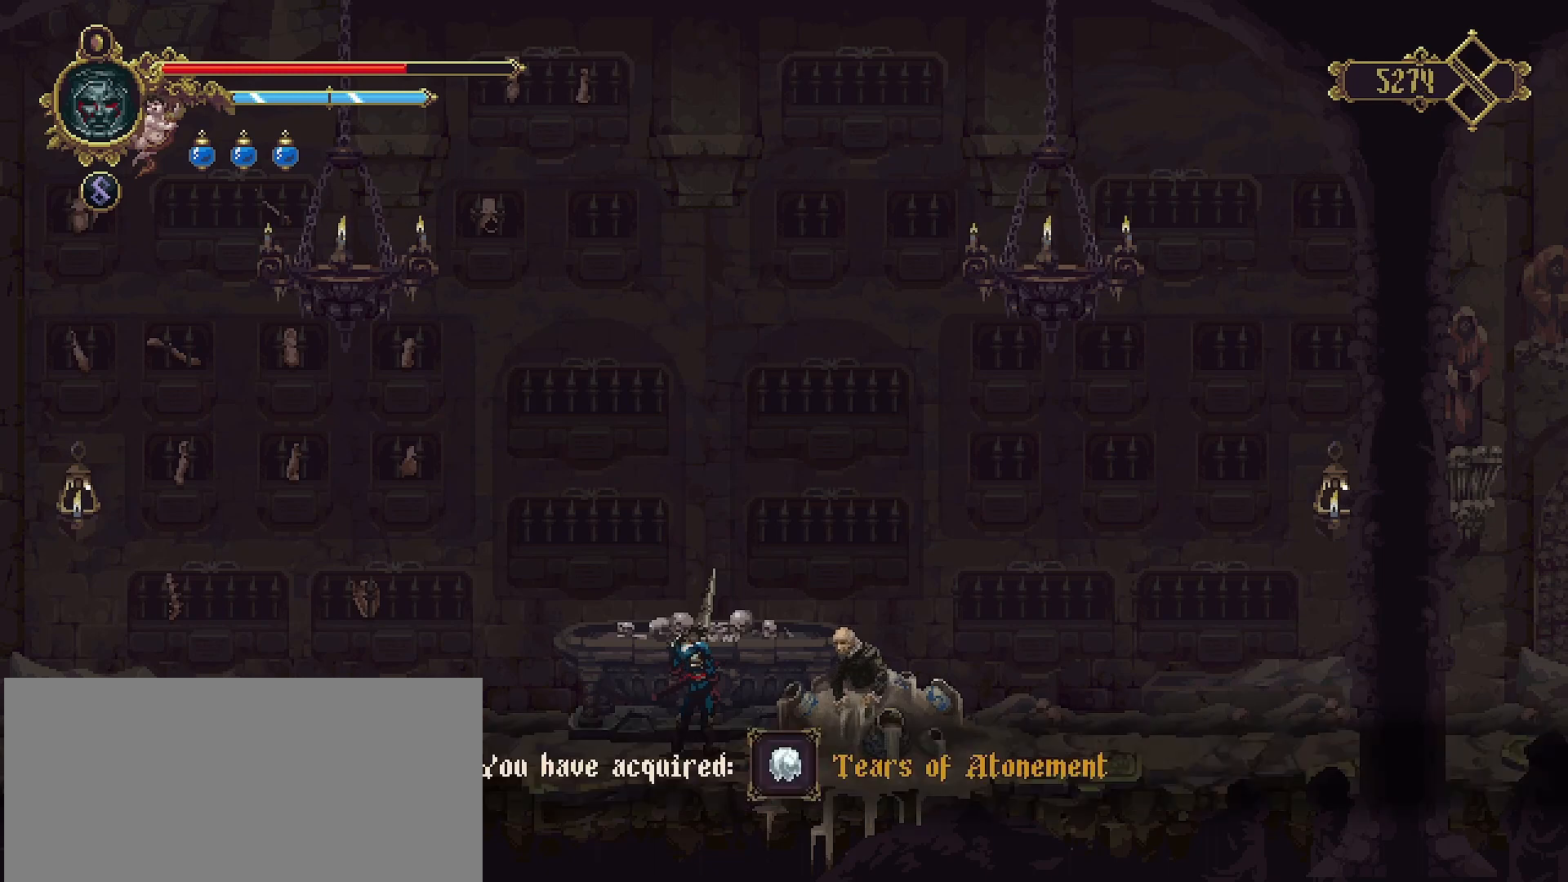
{"buttons": [], "left_stick": "center", "right_stick": "center", "events": []}
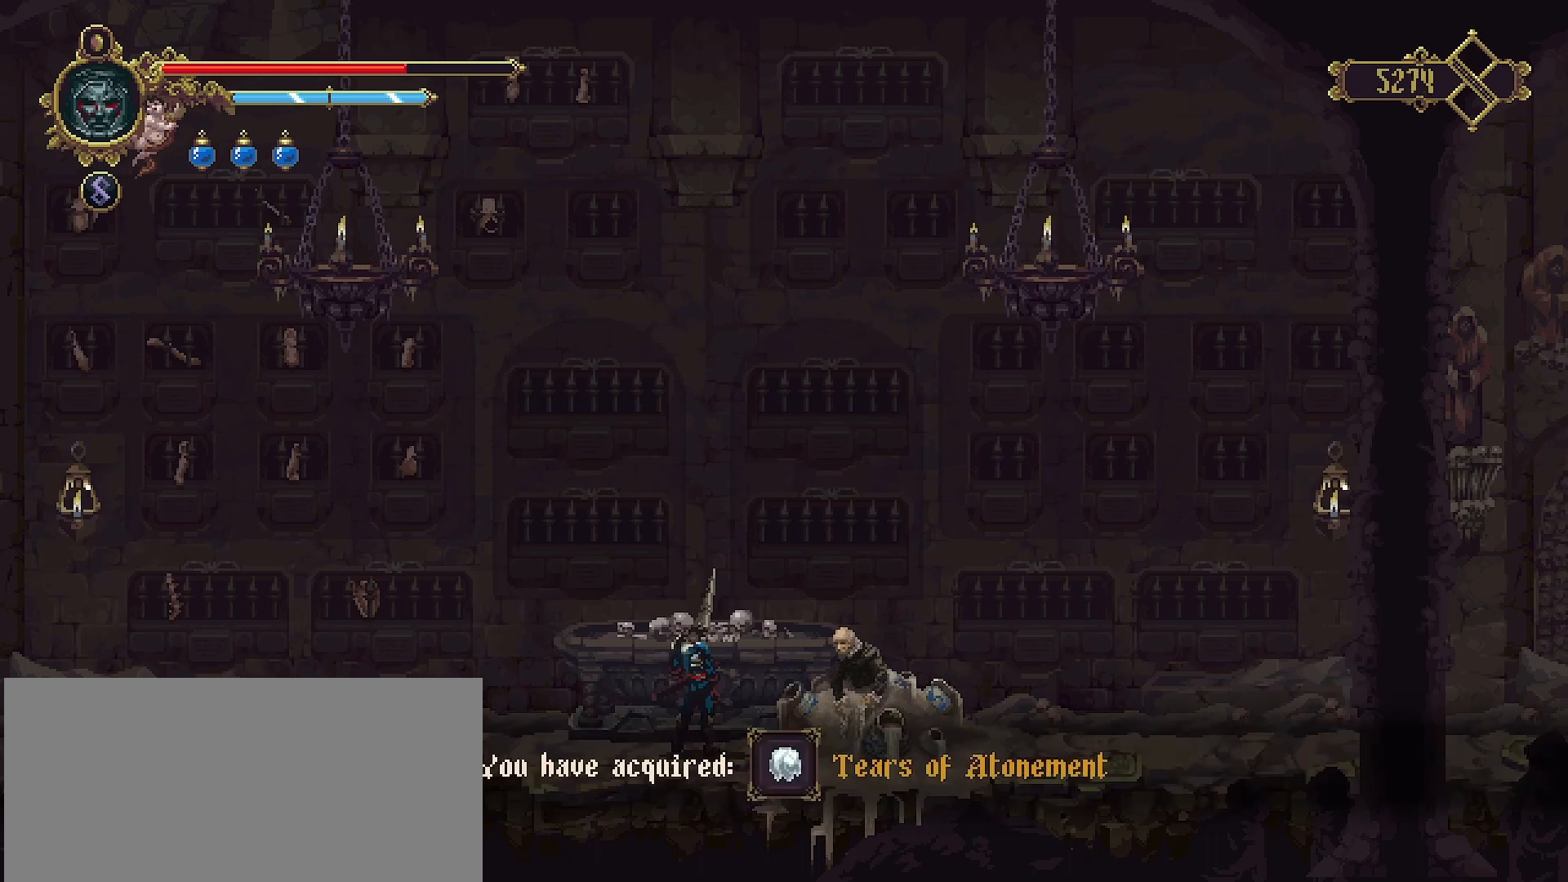
{"buttons": [], "left_stick": "center", "right_stick": "center", "events": [[300, "CROSS", "down"], [500, "CROSS", "up"]]}
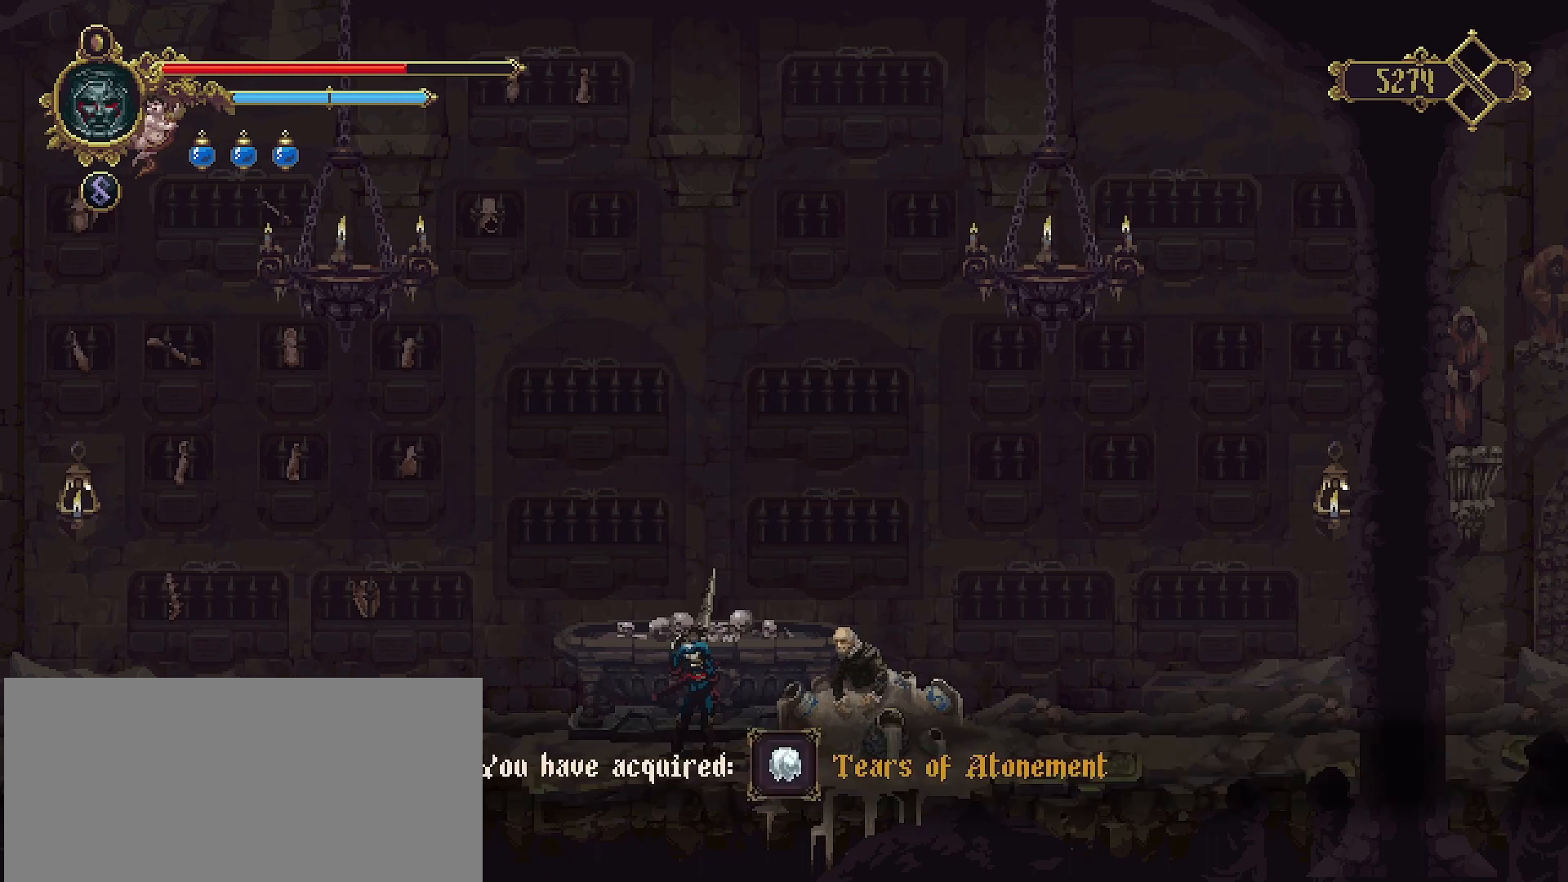
{"buttons": ["CROSS"], "left_stick": "center", "right_stick": "center", "events": [[400, "CROSS", "down"]]}
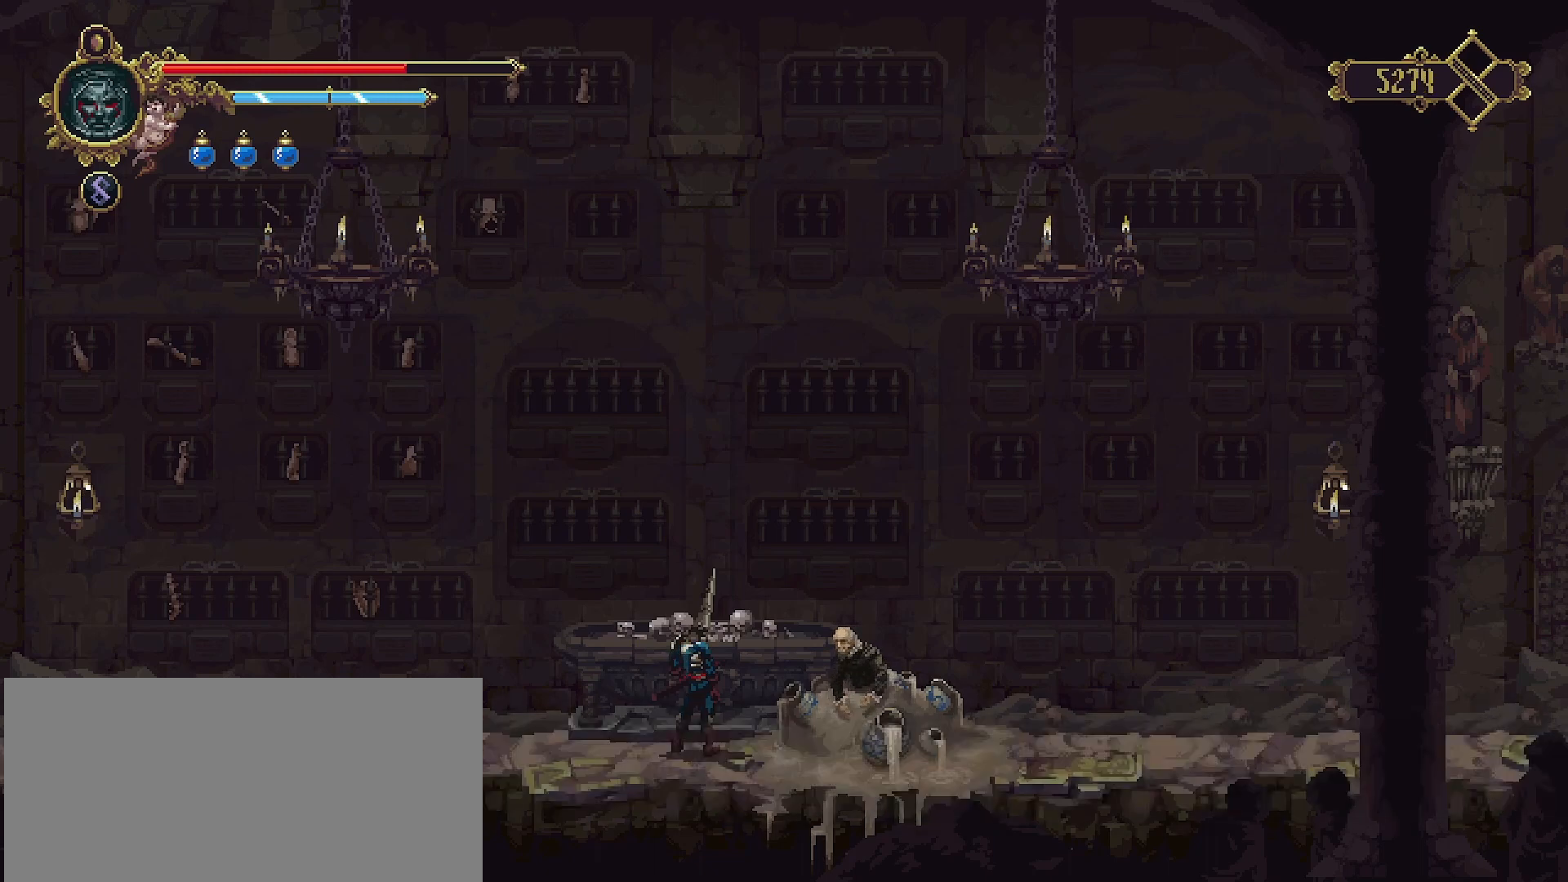
{"buttons": [], "left_stick": "center", "right_stick": "center", "events": [[33, "CROSS", "up"]]}
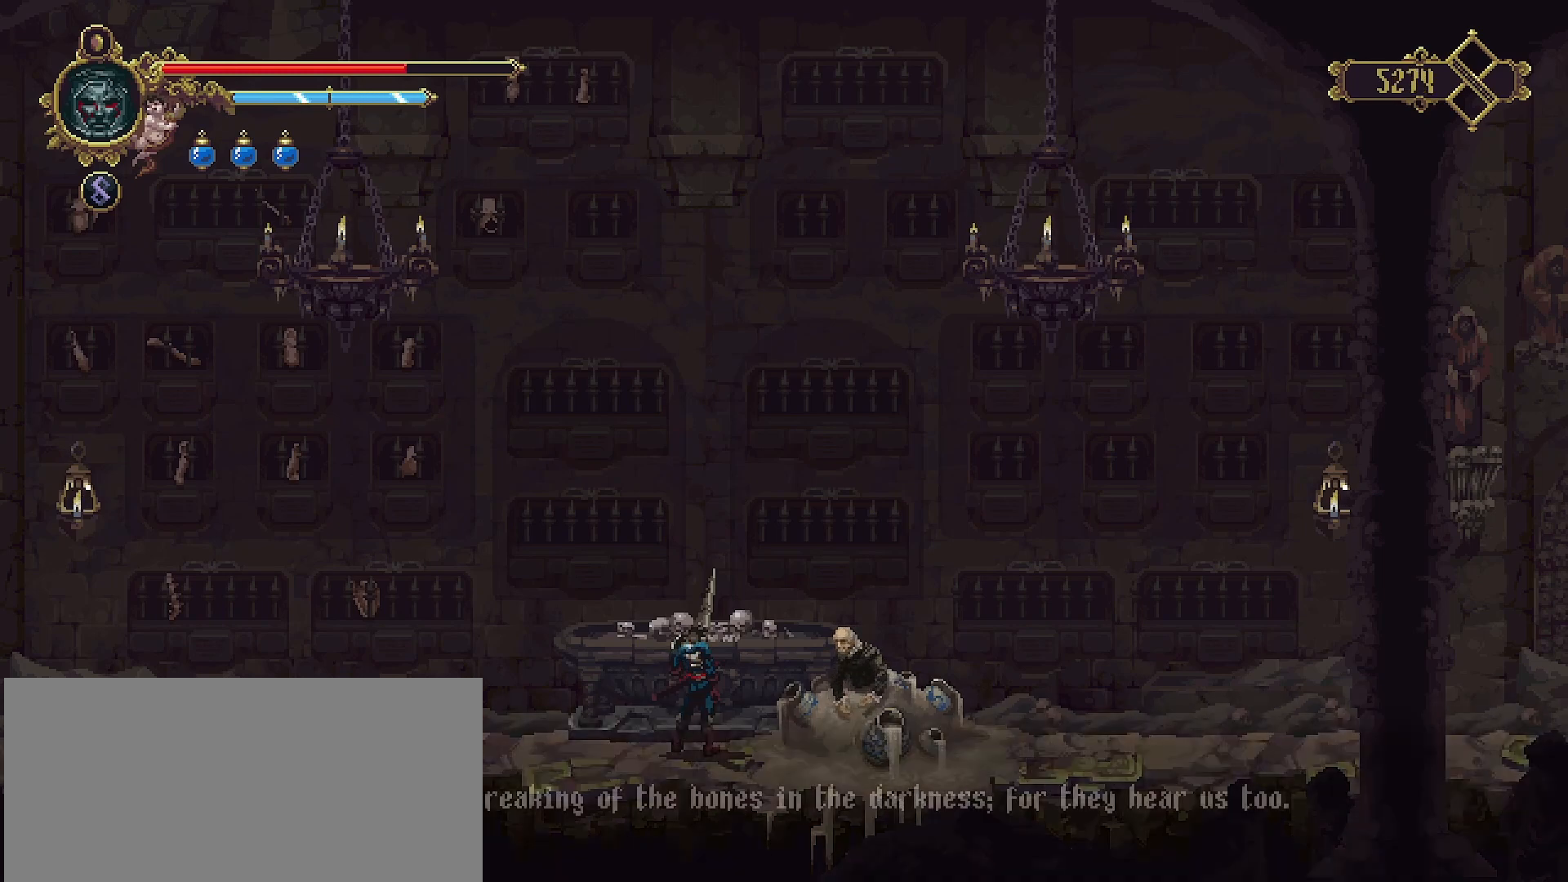
{"buttons": ["CROSS"], "left_stick": "center", "right_stick": "center", "events": [[467, "CROSS", "down"]]}
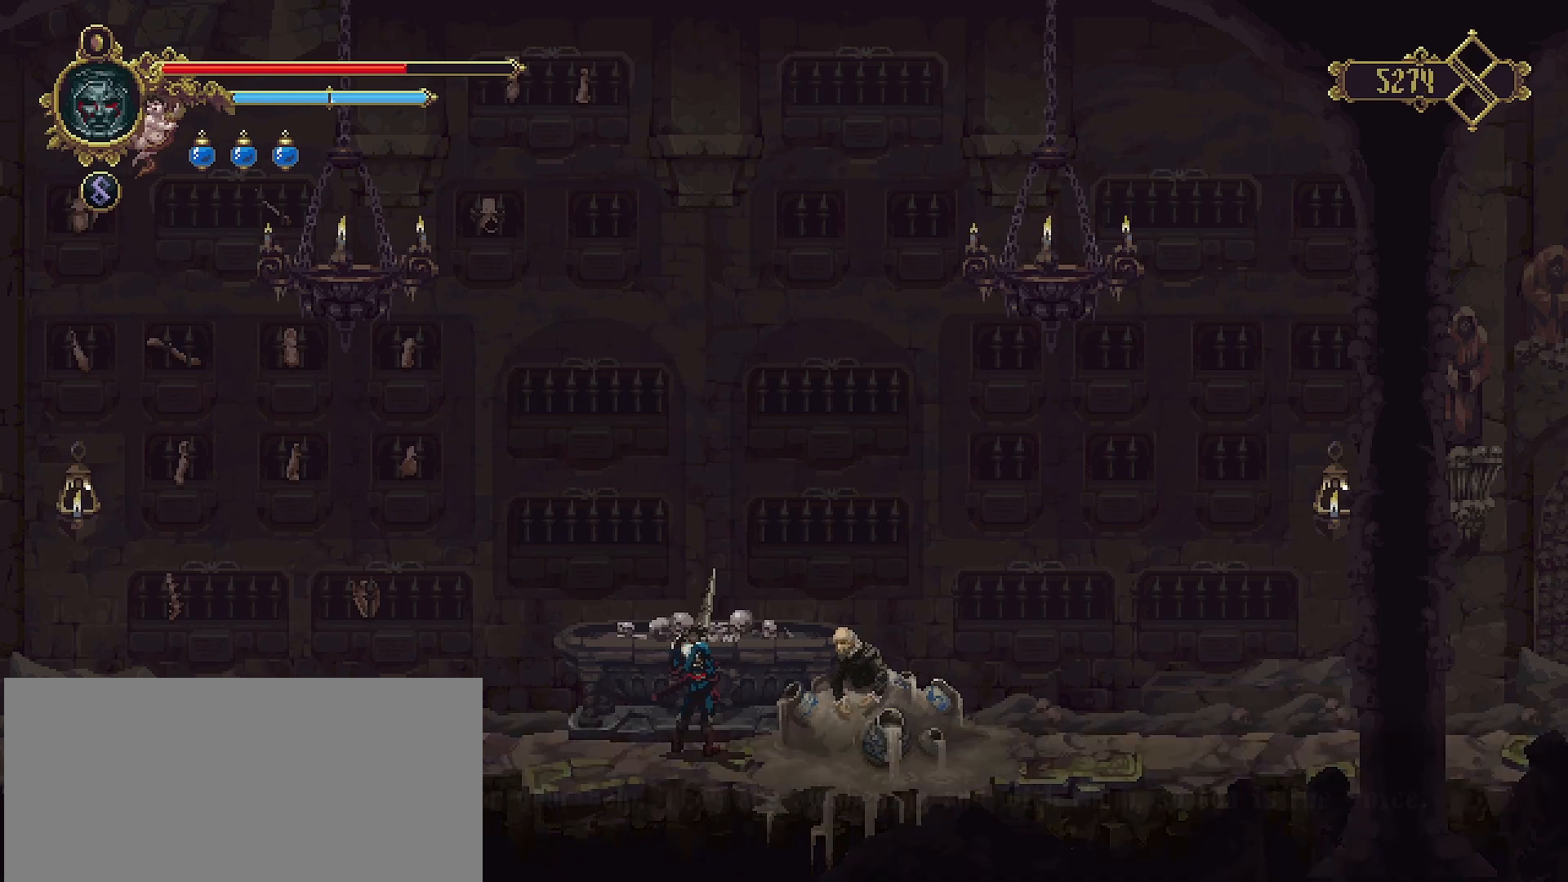
{"buttons": [], "left_stick": "center", "right_stick": "center", "events": [[133, "CROSS", "up"]]}
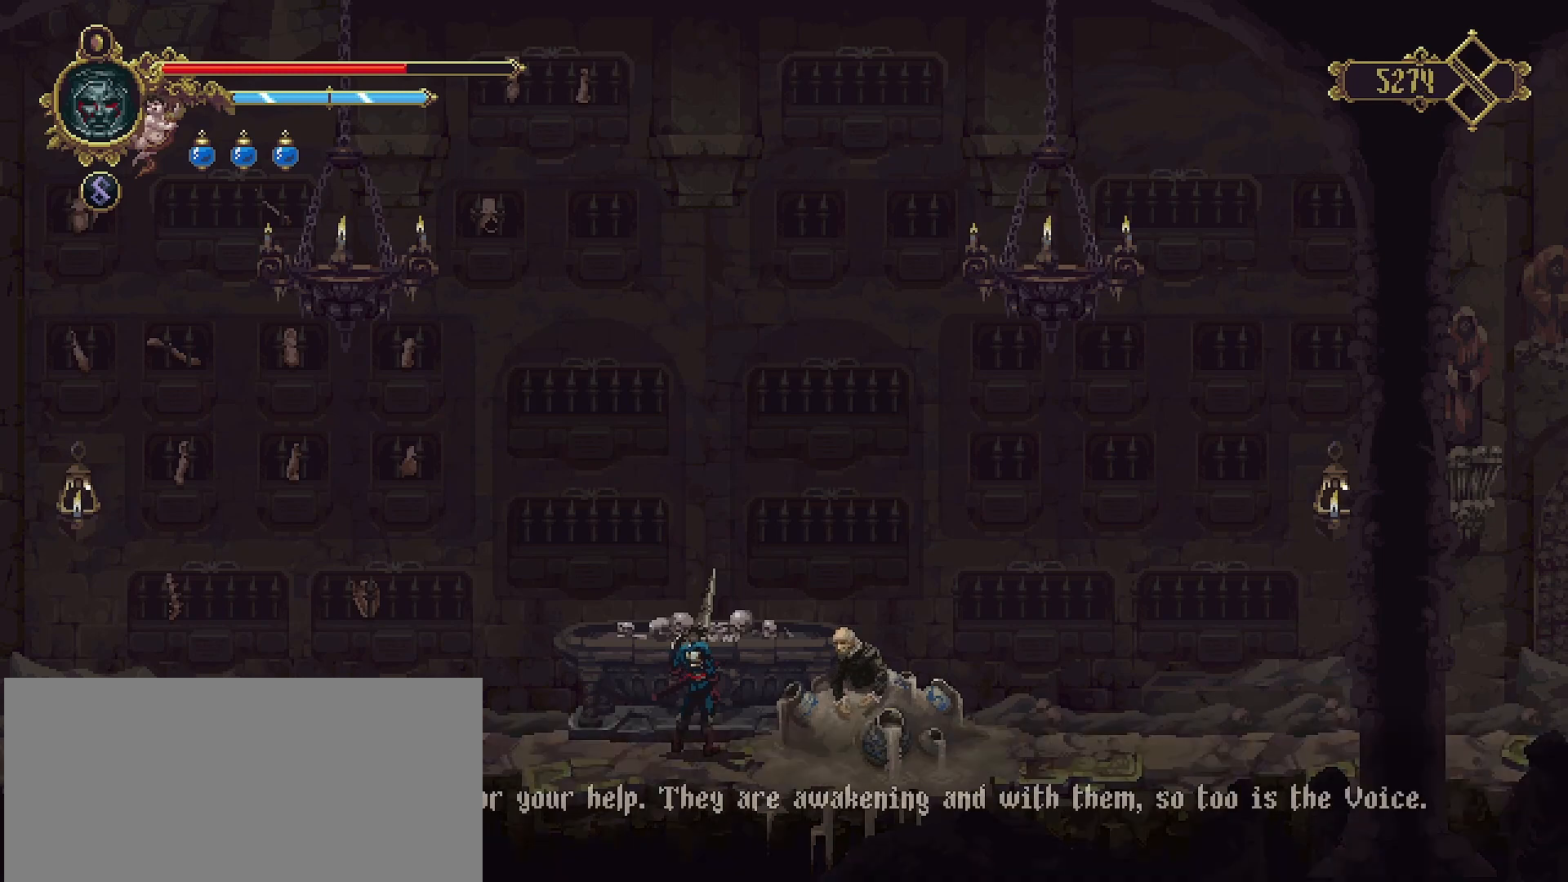
{"buttons": [], "left_stick": "center", "right_stick": "center", "events": [[200, "CROSS", "down"], [367, "CROSS", "up"]]}
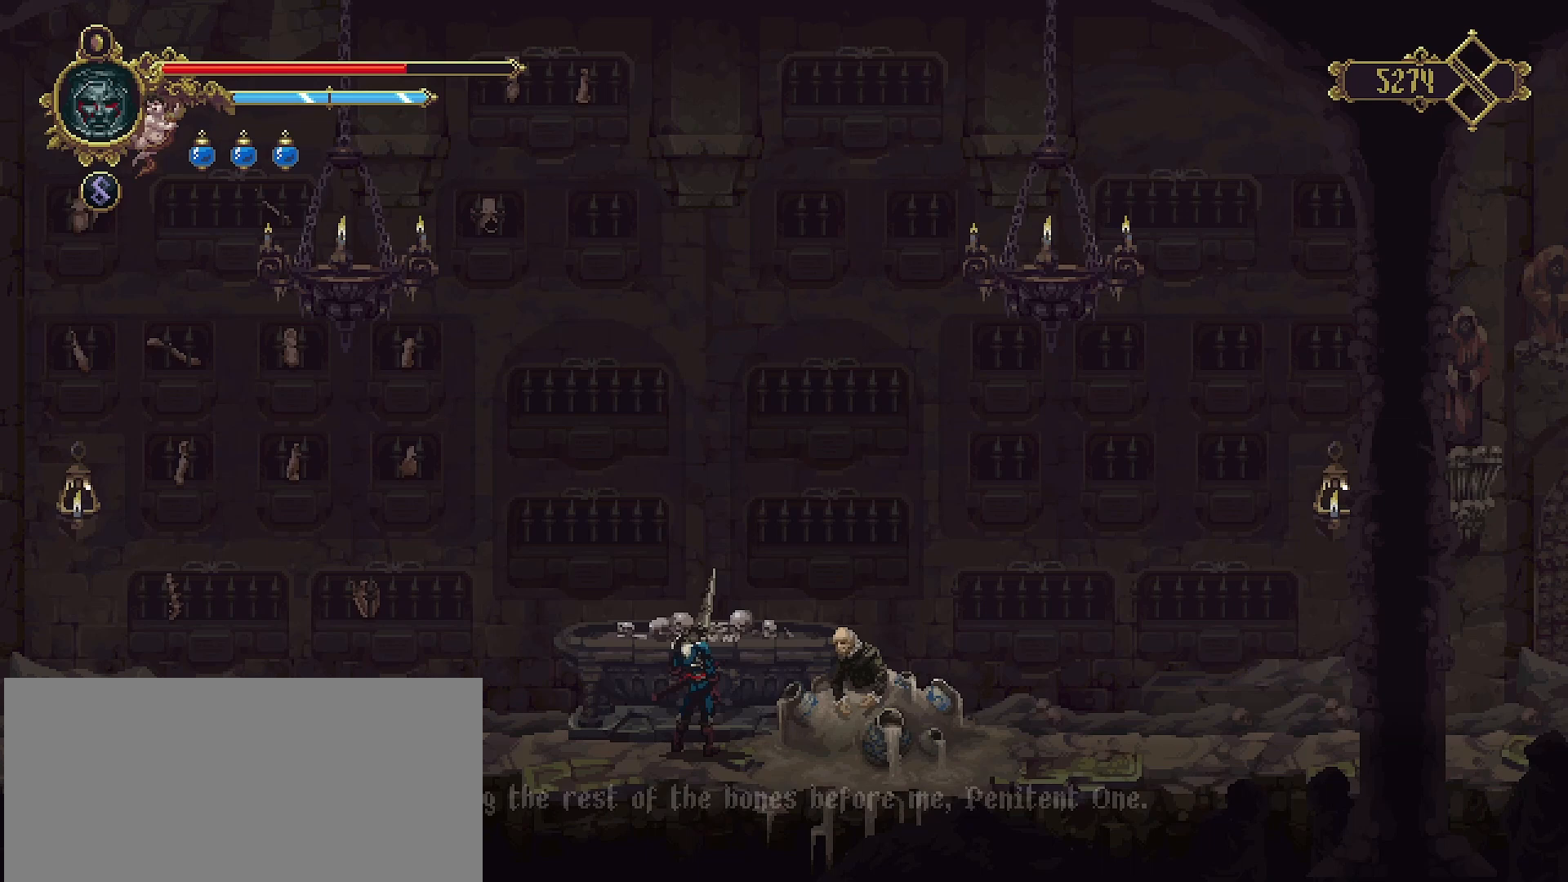
{"buttons": ["CROSS"], "left_stick": "center", "right_stick": "center", "events": [[500, "CROSS", "down"]]}
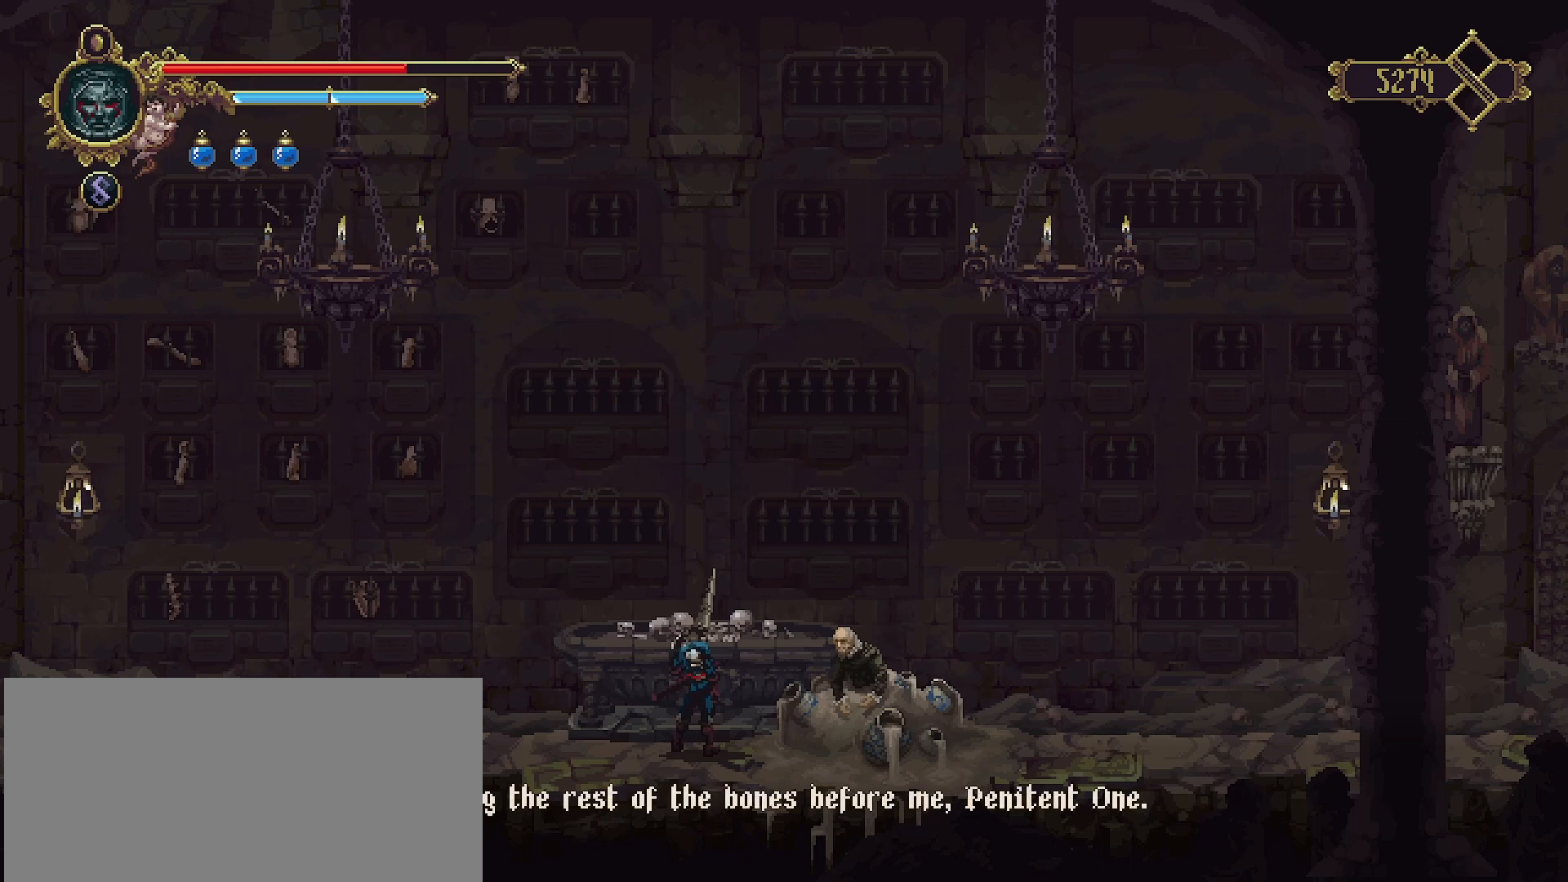
{"buttons": [], "left_stick": "left", "right_stick": "center", "events": [[167, "CROSS", "up"], [400, "left_stick", "left"]]}
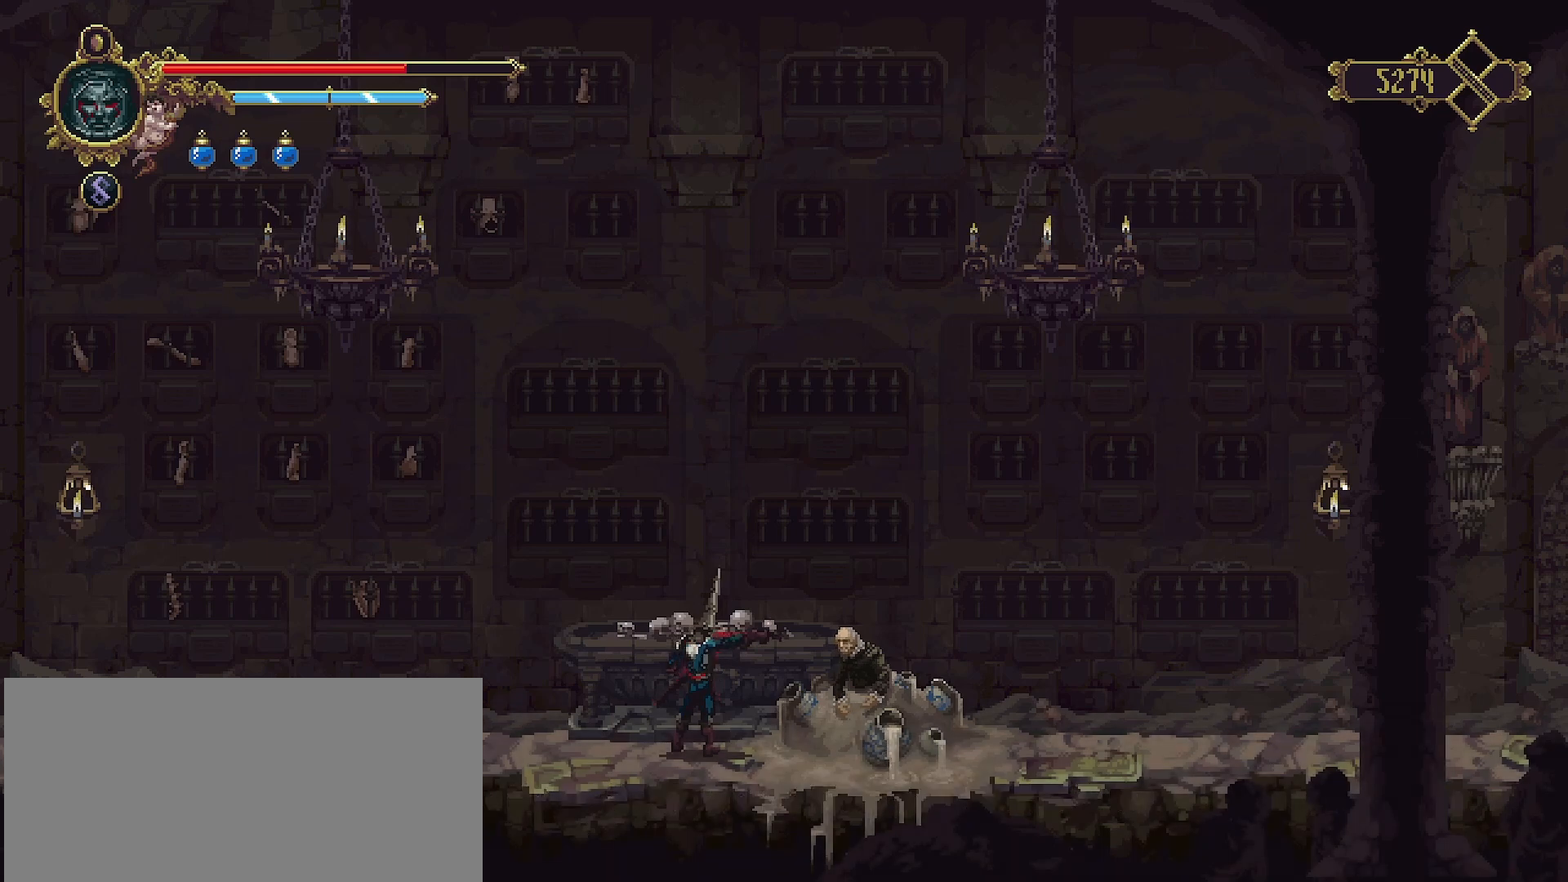
{"buttons": ["R2"], "left_stick": "left", "right_stick": "center", "events": [[400, "R2", "down"]]}
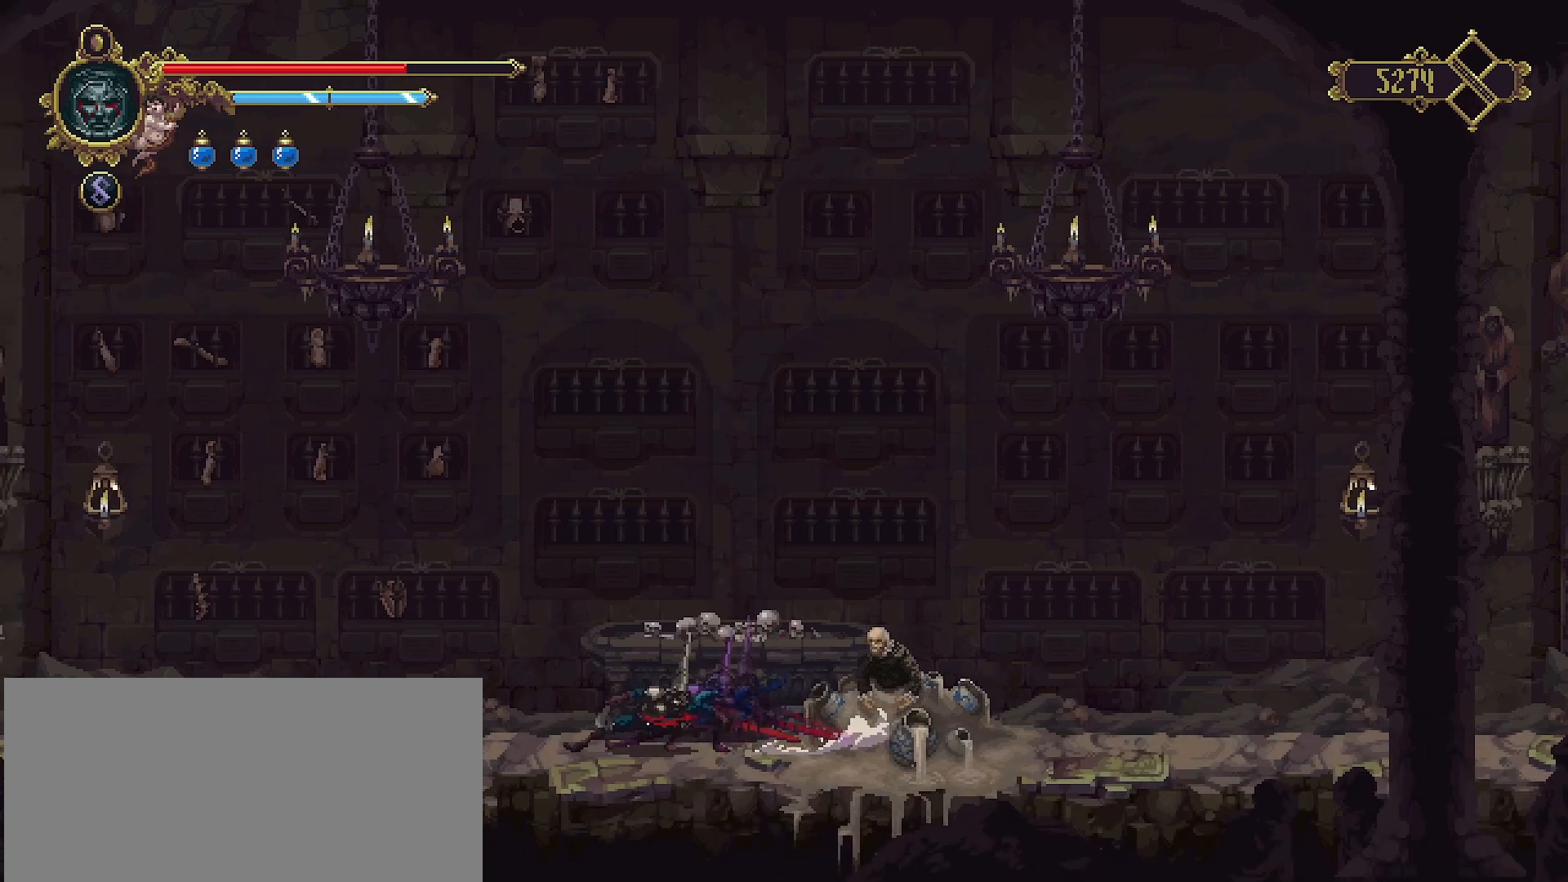
{"buttons": [], "left_stick": "left", "right_stick": "center", "events": [[133, "R2", "up"]]}
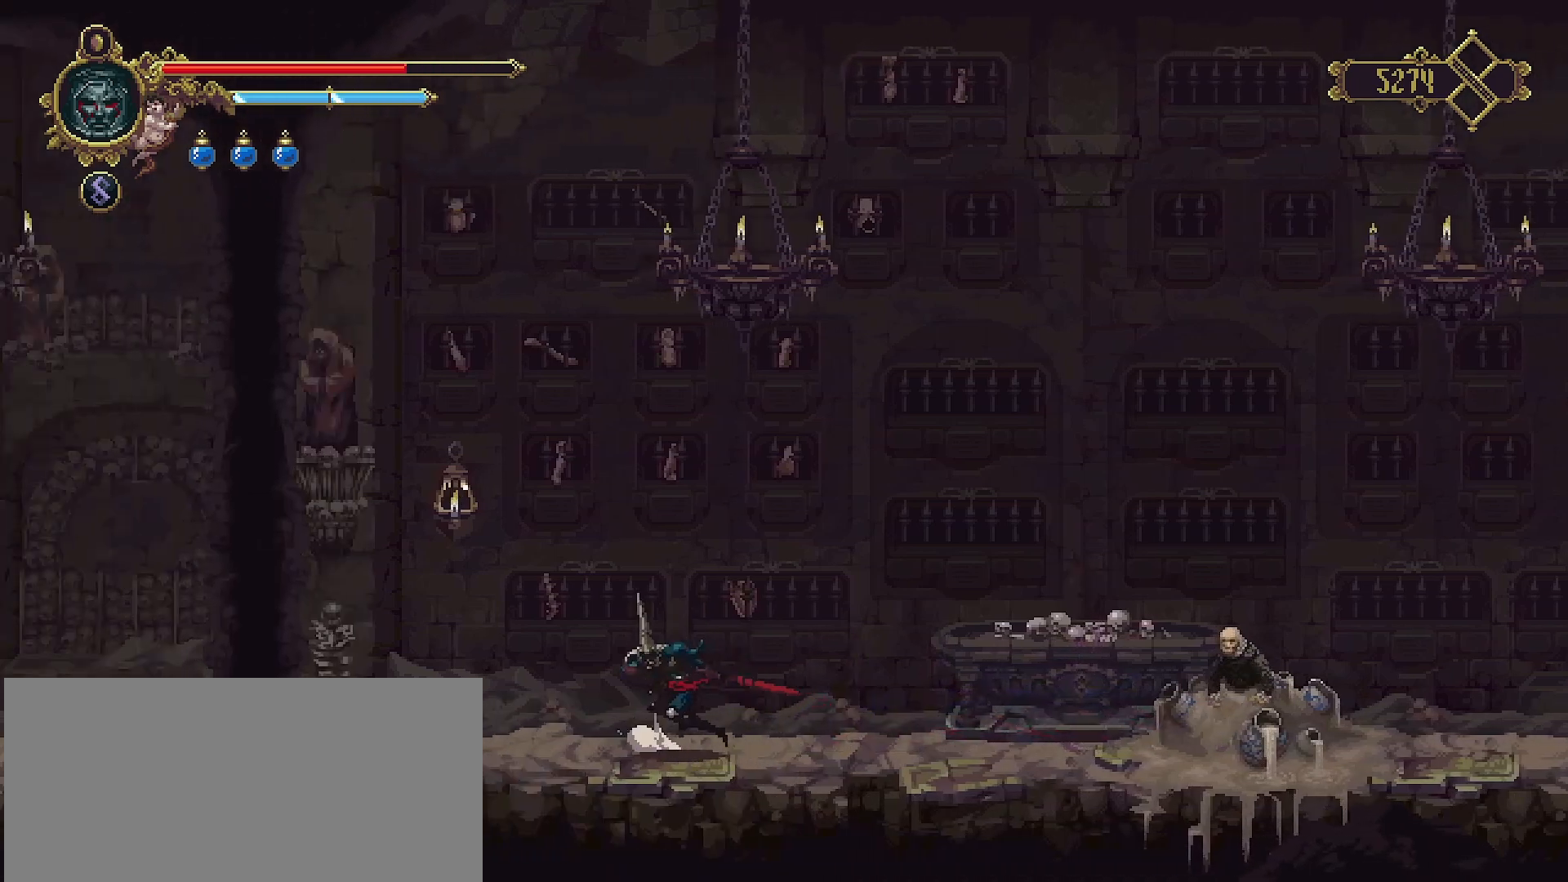
{"buttons": [], "left_stick": "left", "right_stick": "center", "events": []}
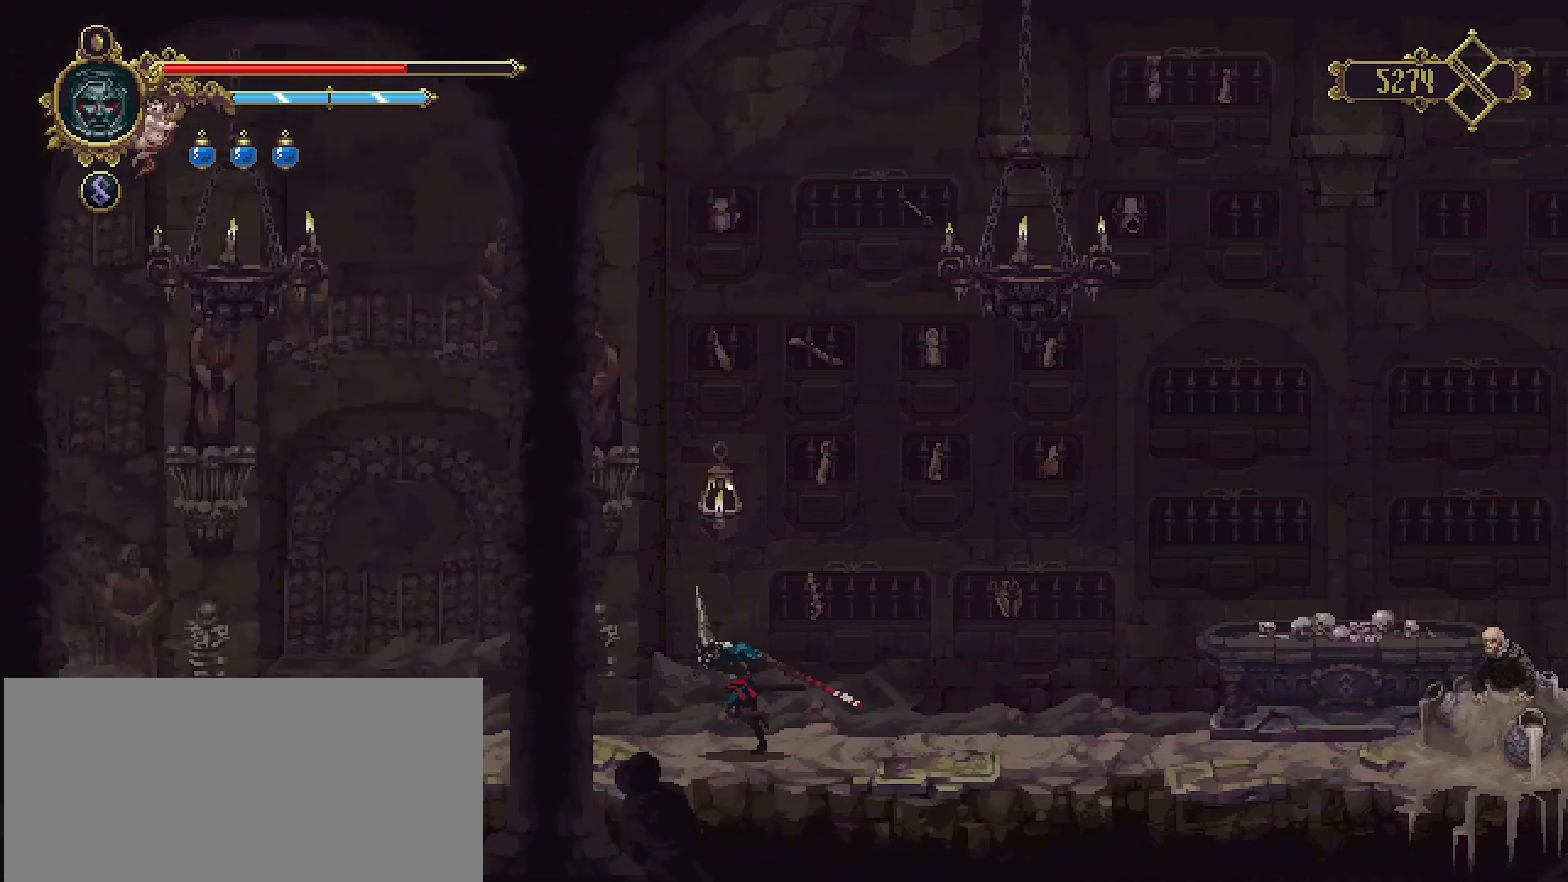
{"buttons": [], "left_stick": "left", "right_stick": "center", "events": []}
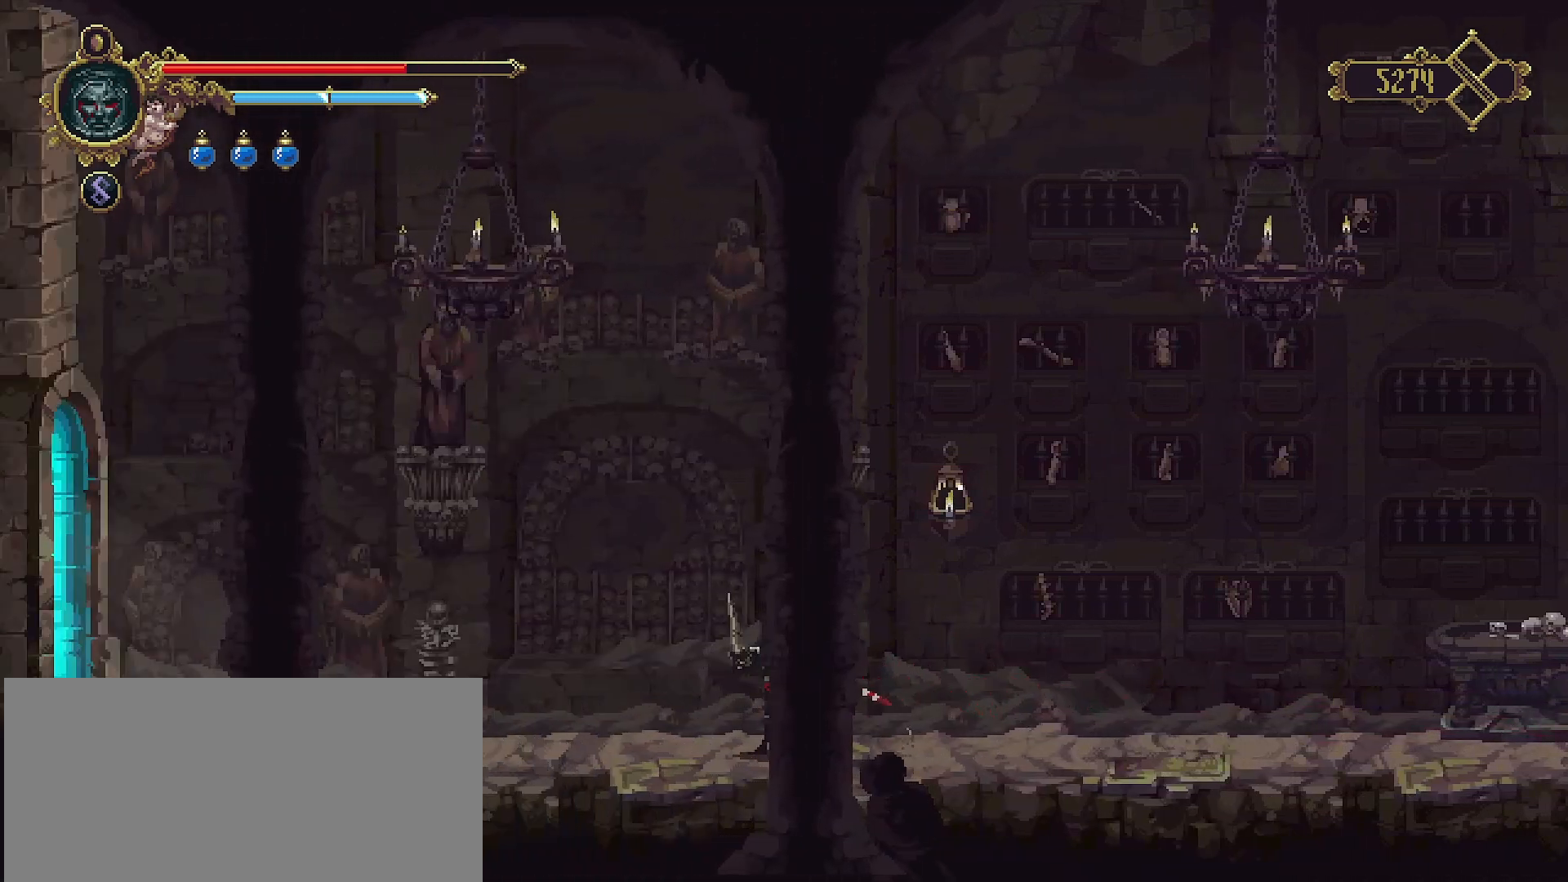
{"buttons": [], "left_stick": "left", "right_stick": "center", "events": []}
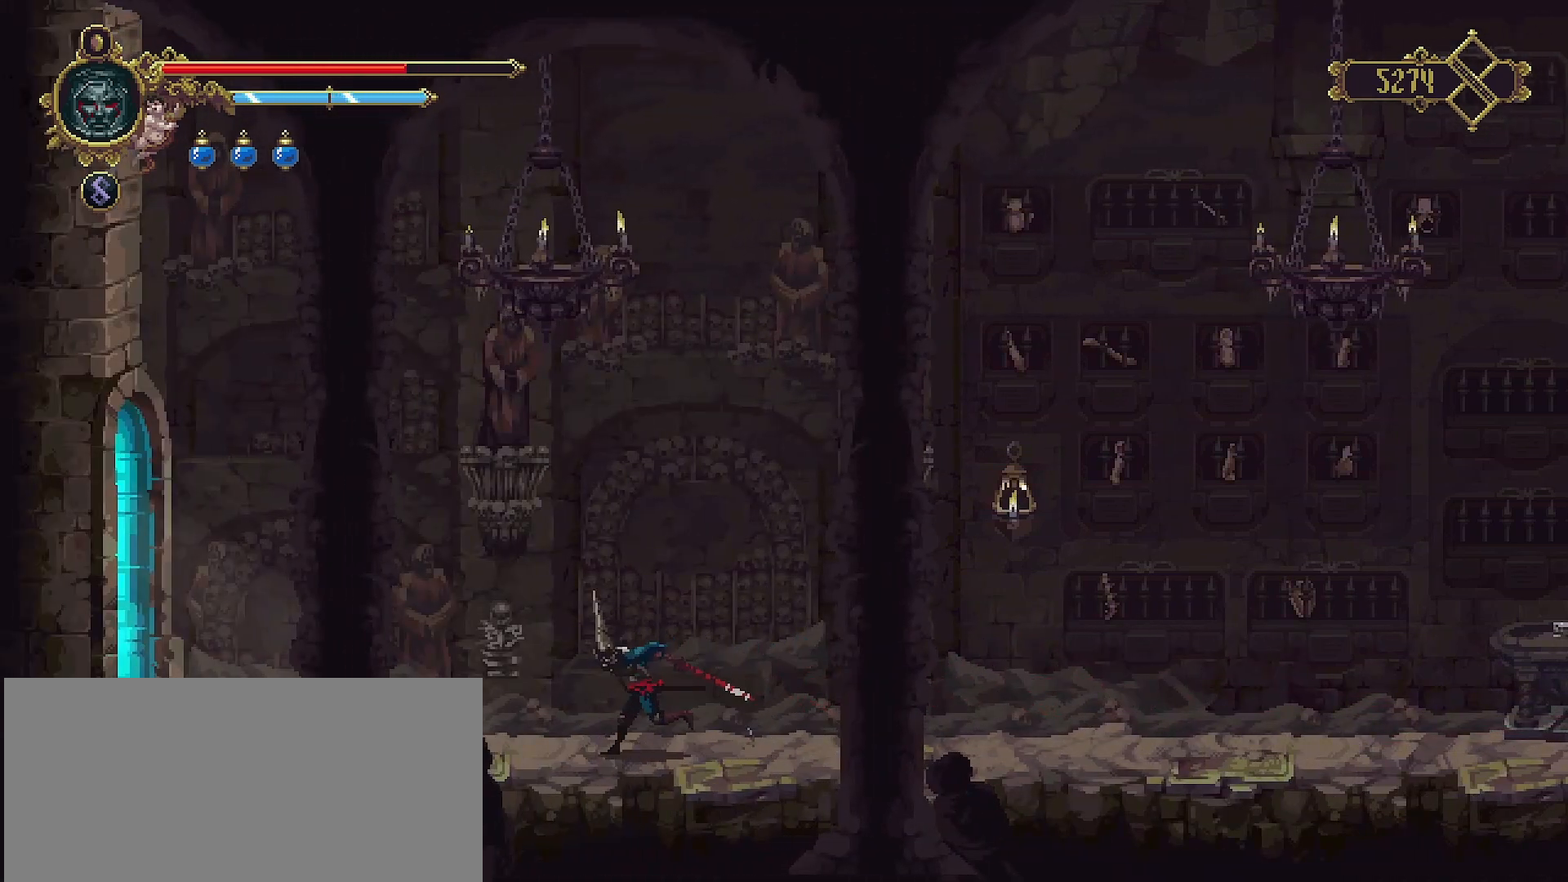
{"buttons": [], "left_stick": "left", "right_stick": "center", "events": []}
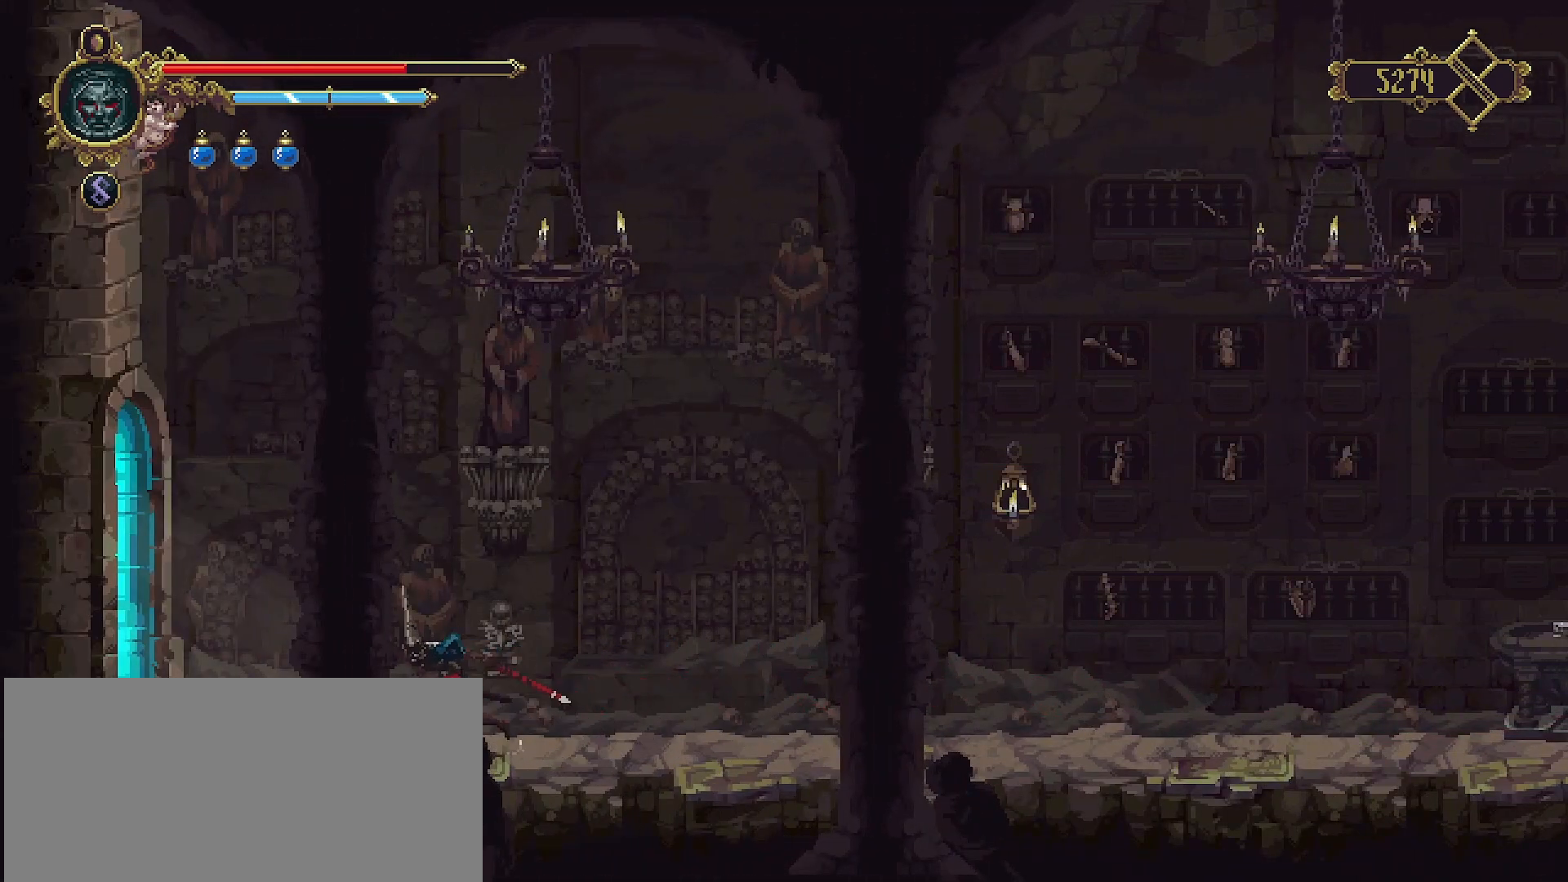
{"buttons": [], "left_stick": "left", "right_stick": "center", "events": [[300, "R2", "down"], [500, "R2", "up"]]}
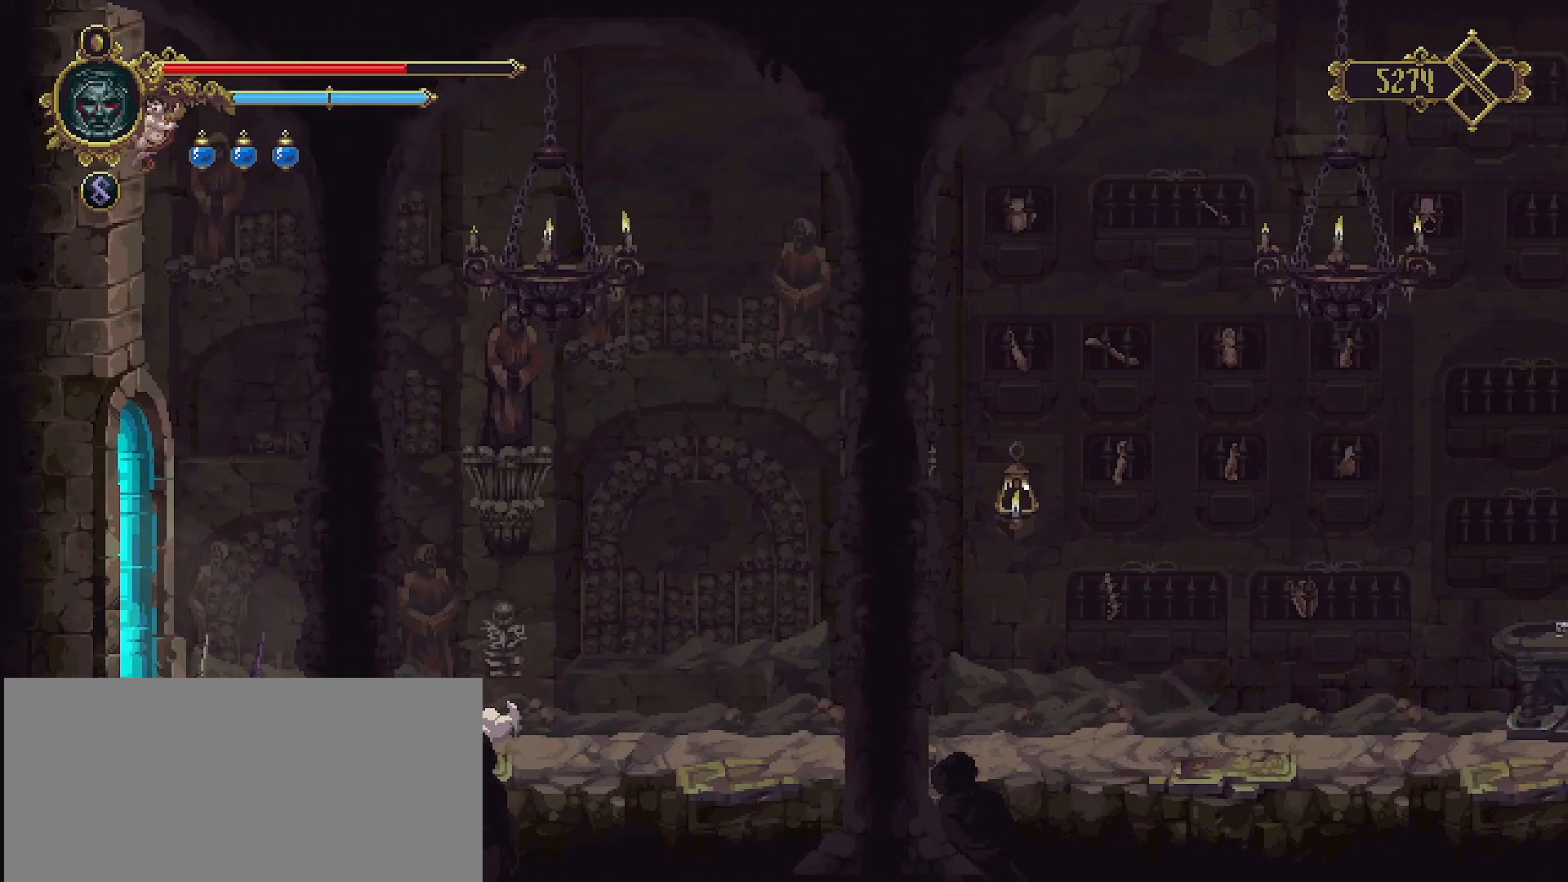
{"buttons": [], "left_stick": "left", "right_stick": "center", "events": []}
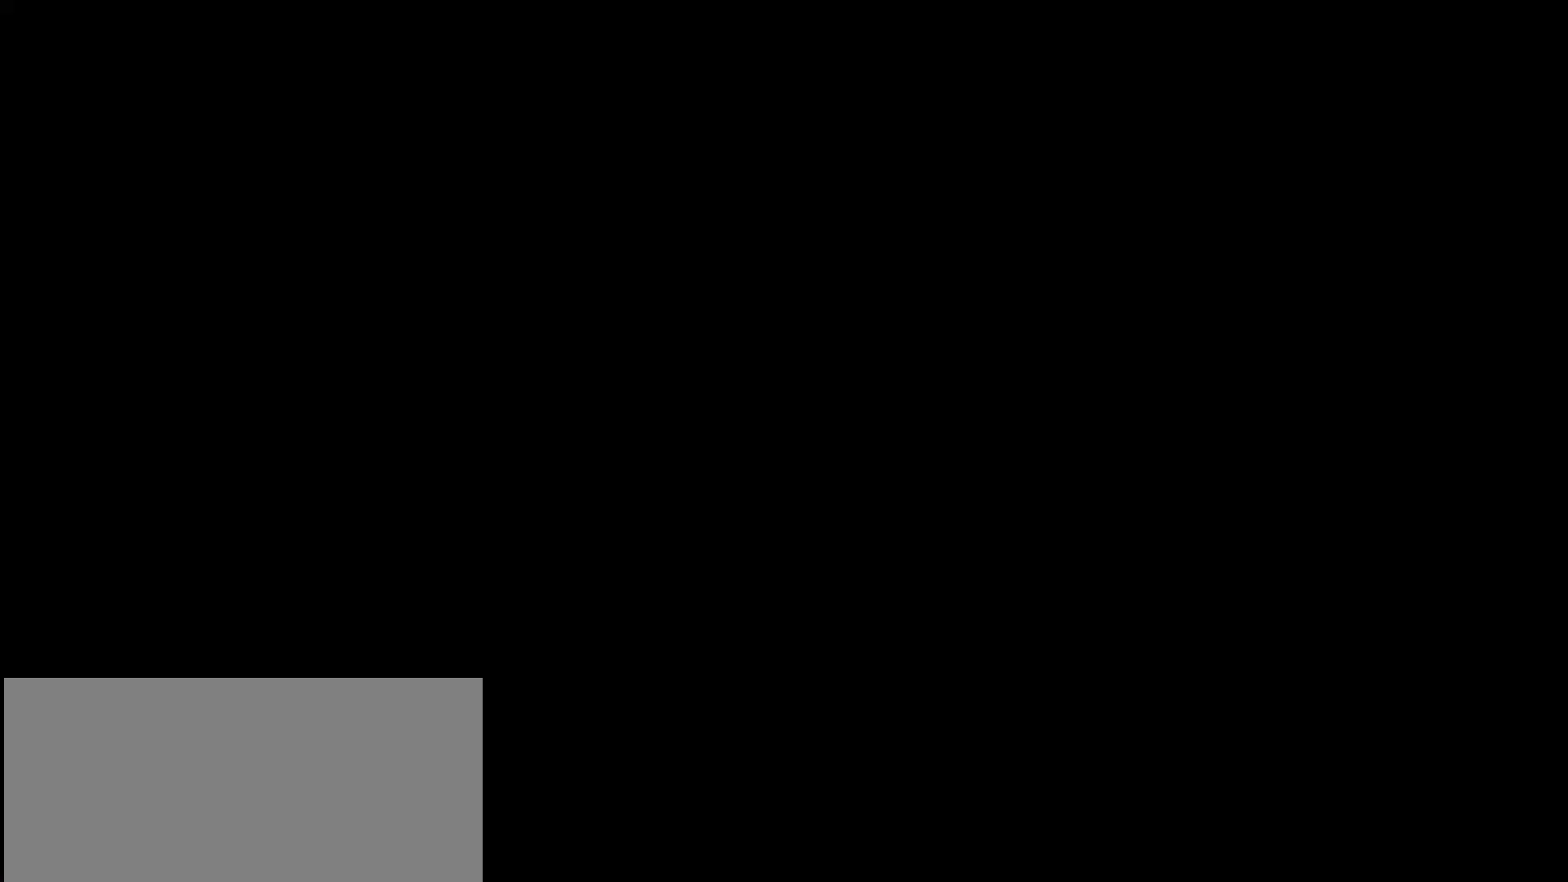
{"buttons": [], "left_stick": "left", "right_stick": "center", "events": []}
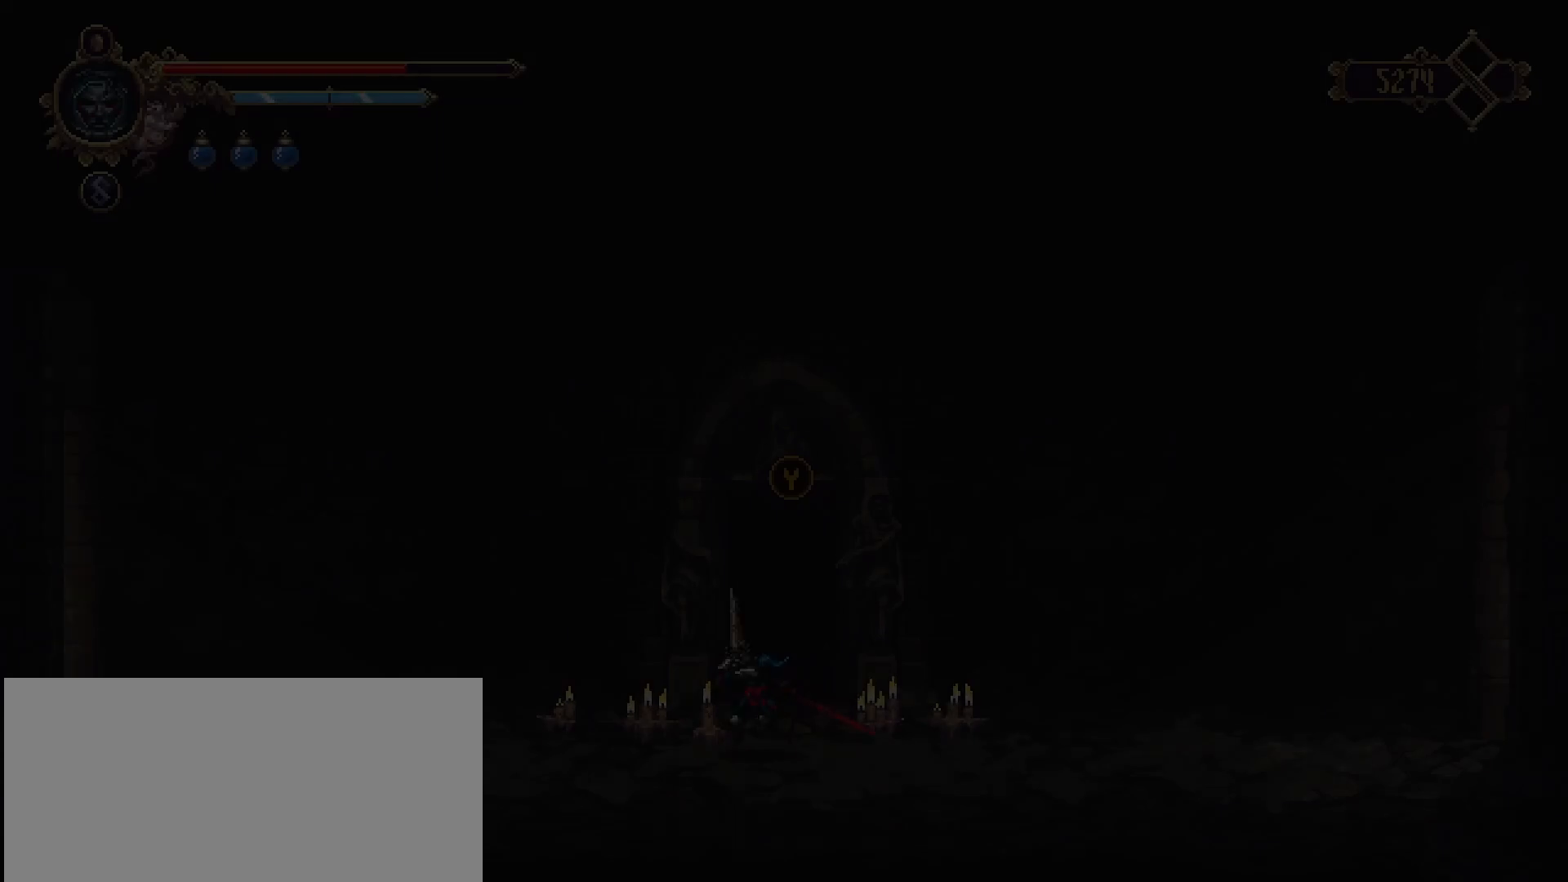
{"buttons": [], "left_stick": "center", "right_stick": "center", "events": [[33, "left_stick", "center"]]}
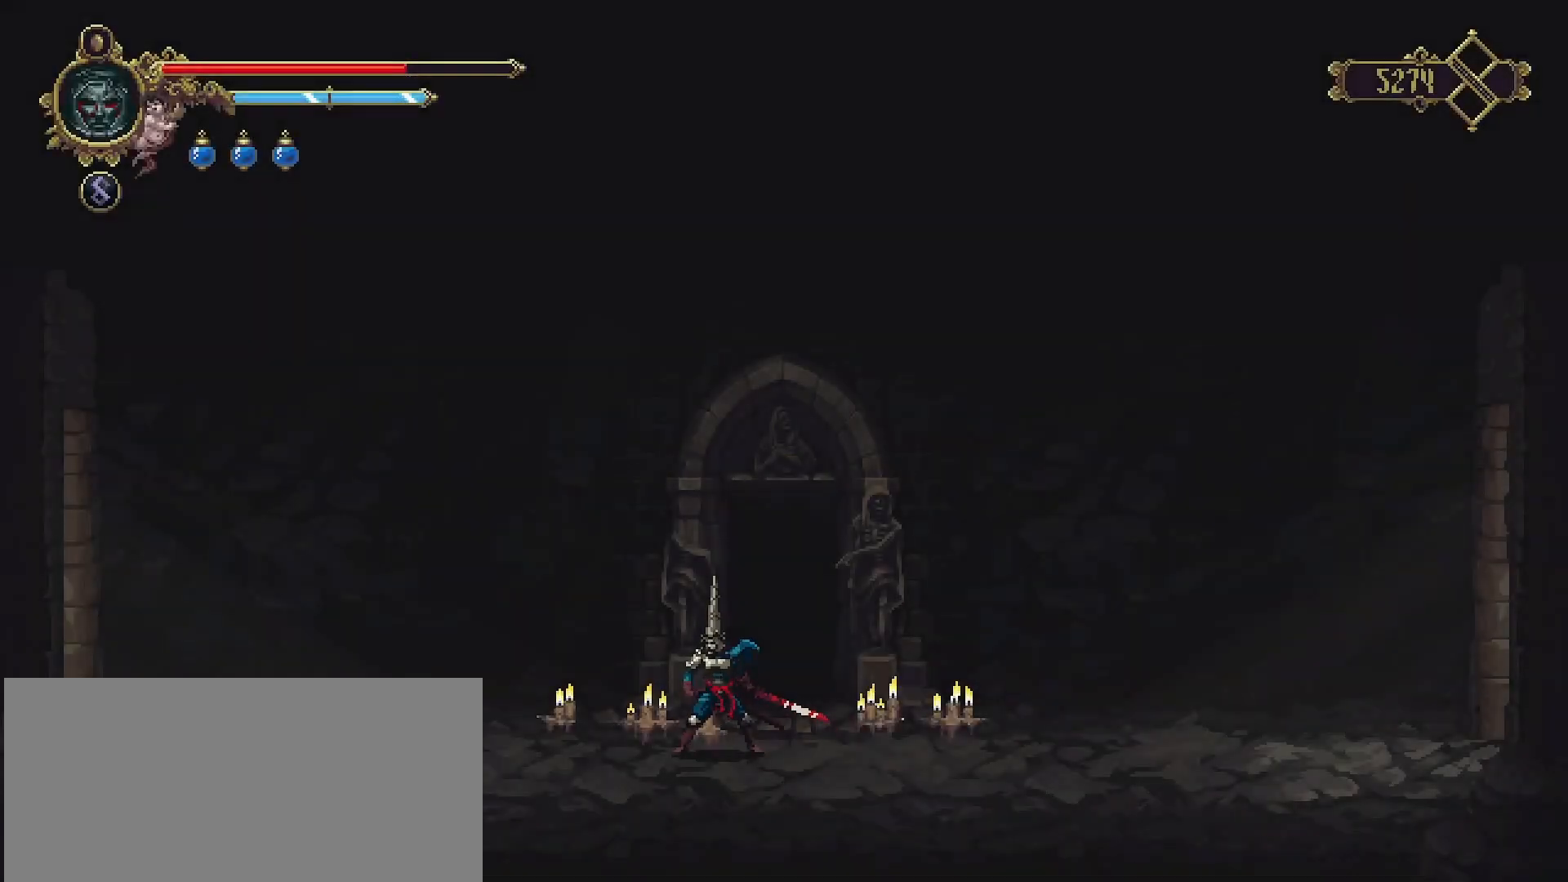
{"buttons": [], "left_stick": "center", "right_stick": "center", "events": [[133, "SELECT", "down"], [300, "SELECT", "up"]]}
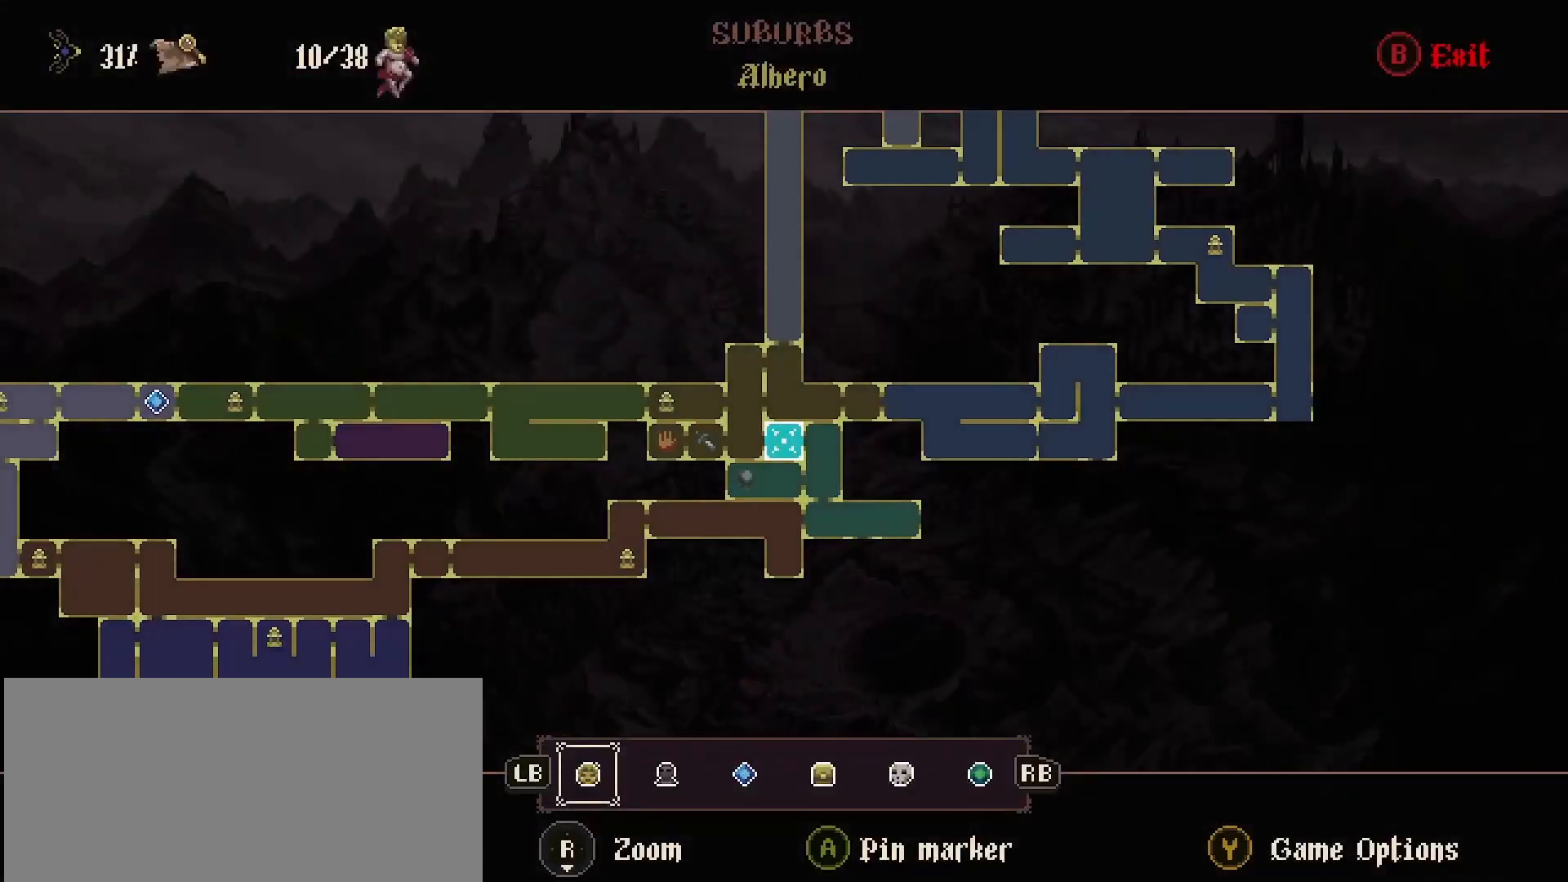
{"buttons": [], "left_stick": "center", "right_stick": "center", "events": [[333, "CIRCLE", "down"], [467, "CIRCLE", "up"]]}
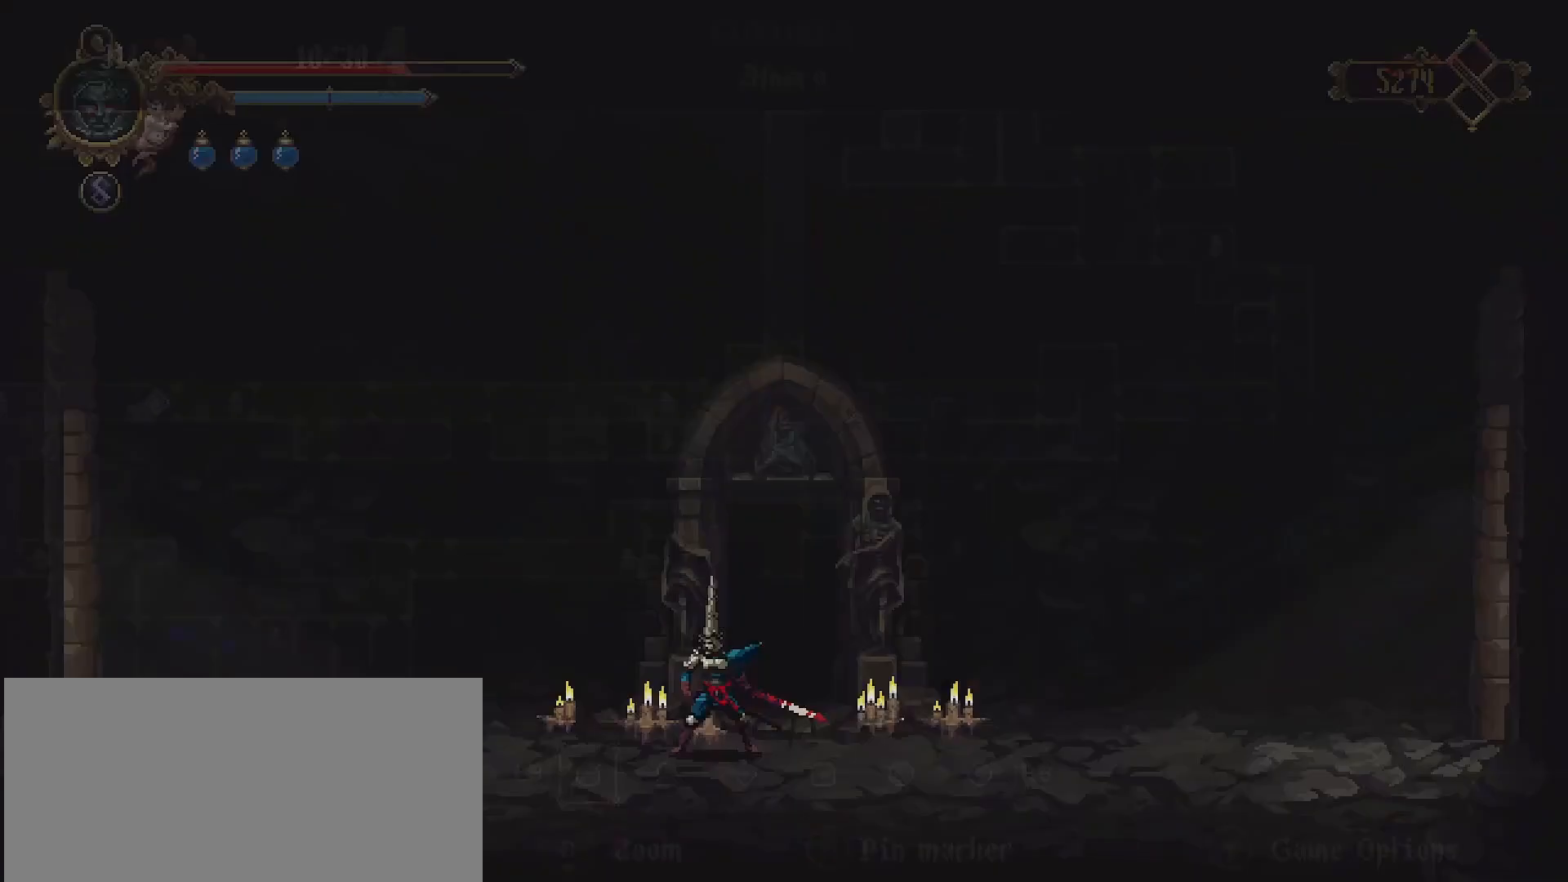
{"buttons": ["START"], "left_stick": "center", "right_stick": "center", "events": [[300, "START", "down"]]}
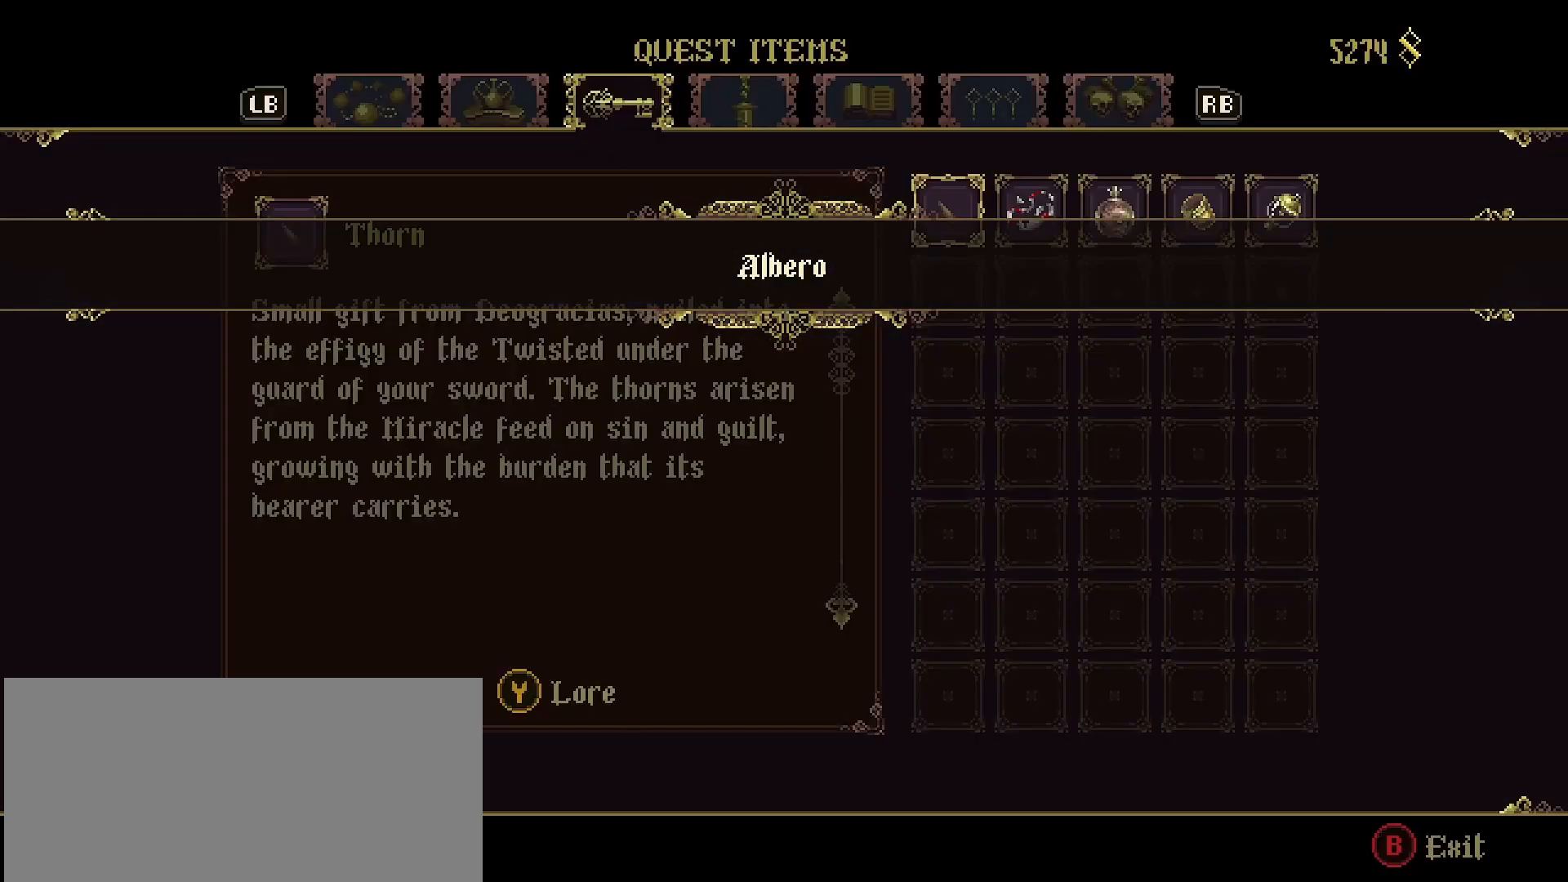
{"buttons": [], "left_stick": "center", "right_stick": "center", "events": [[33, "START", "up"]]}
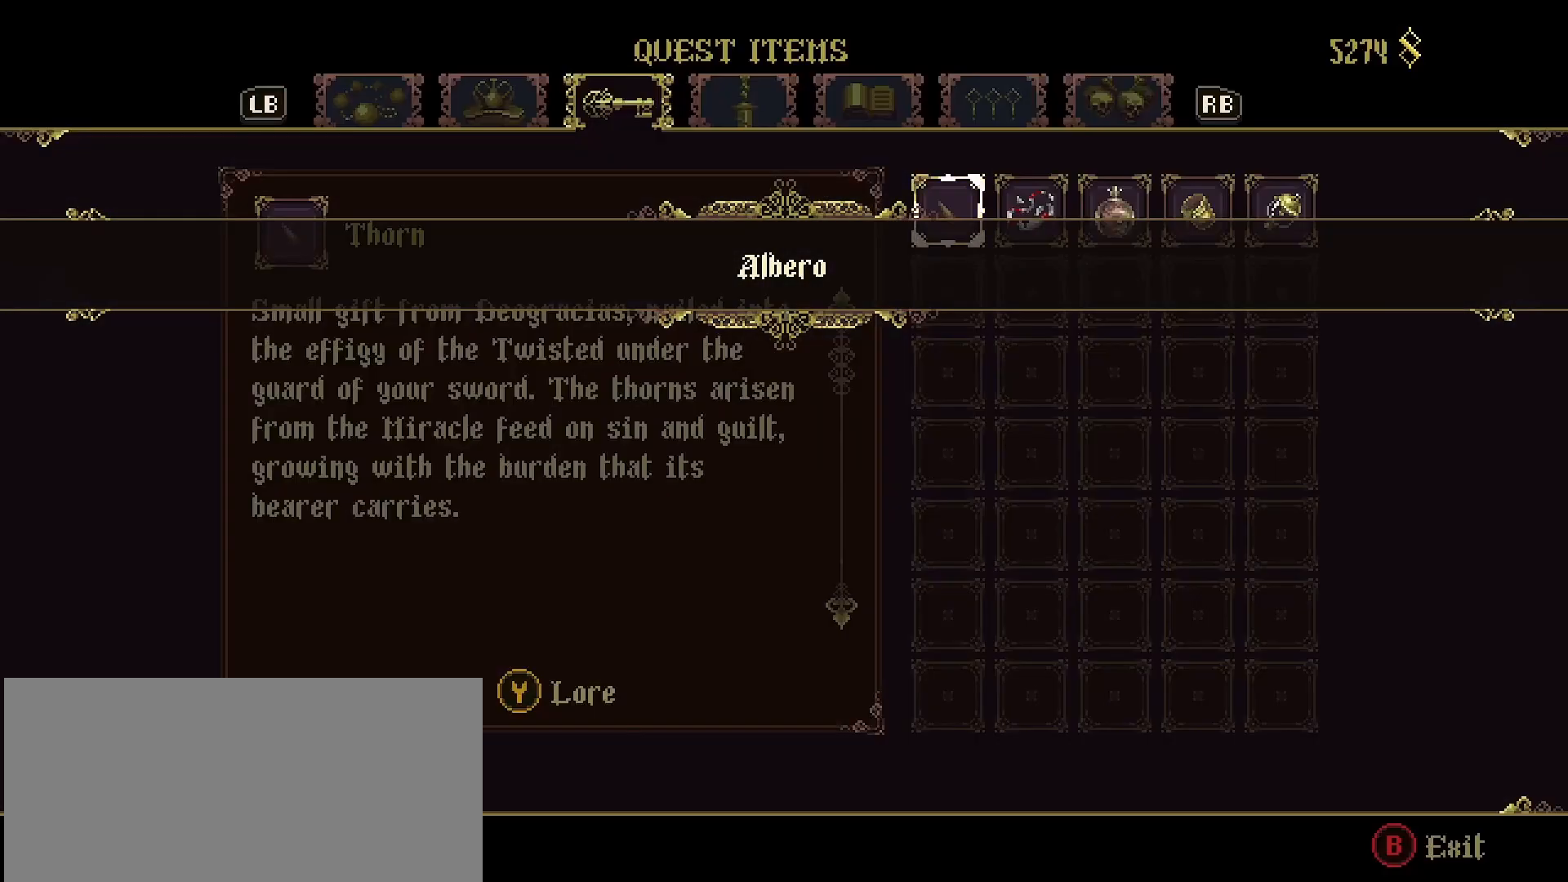
{"buttons": [], "left_stick": "center", "right_stick": "center", "events": [[267, "R1", "down"], [367, "R1", "up"]]}
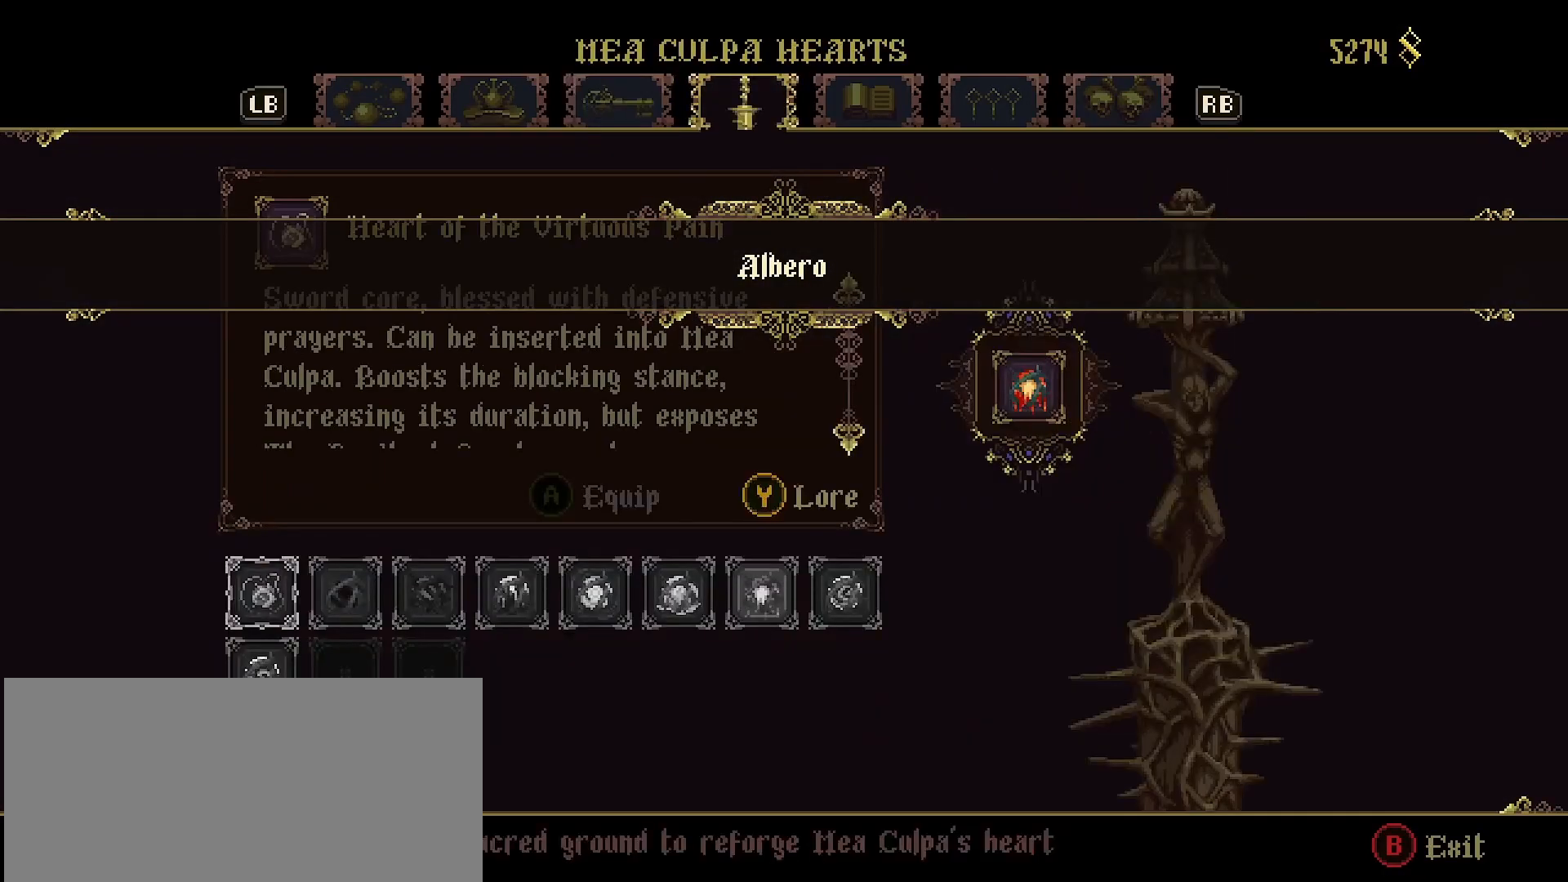
{"buttons": [], "left_stick": "center", "right_stick": "center", "events": []}
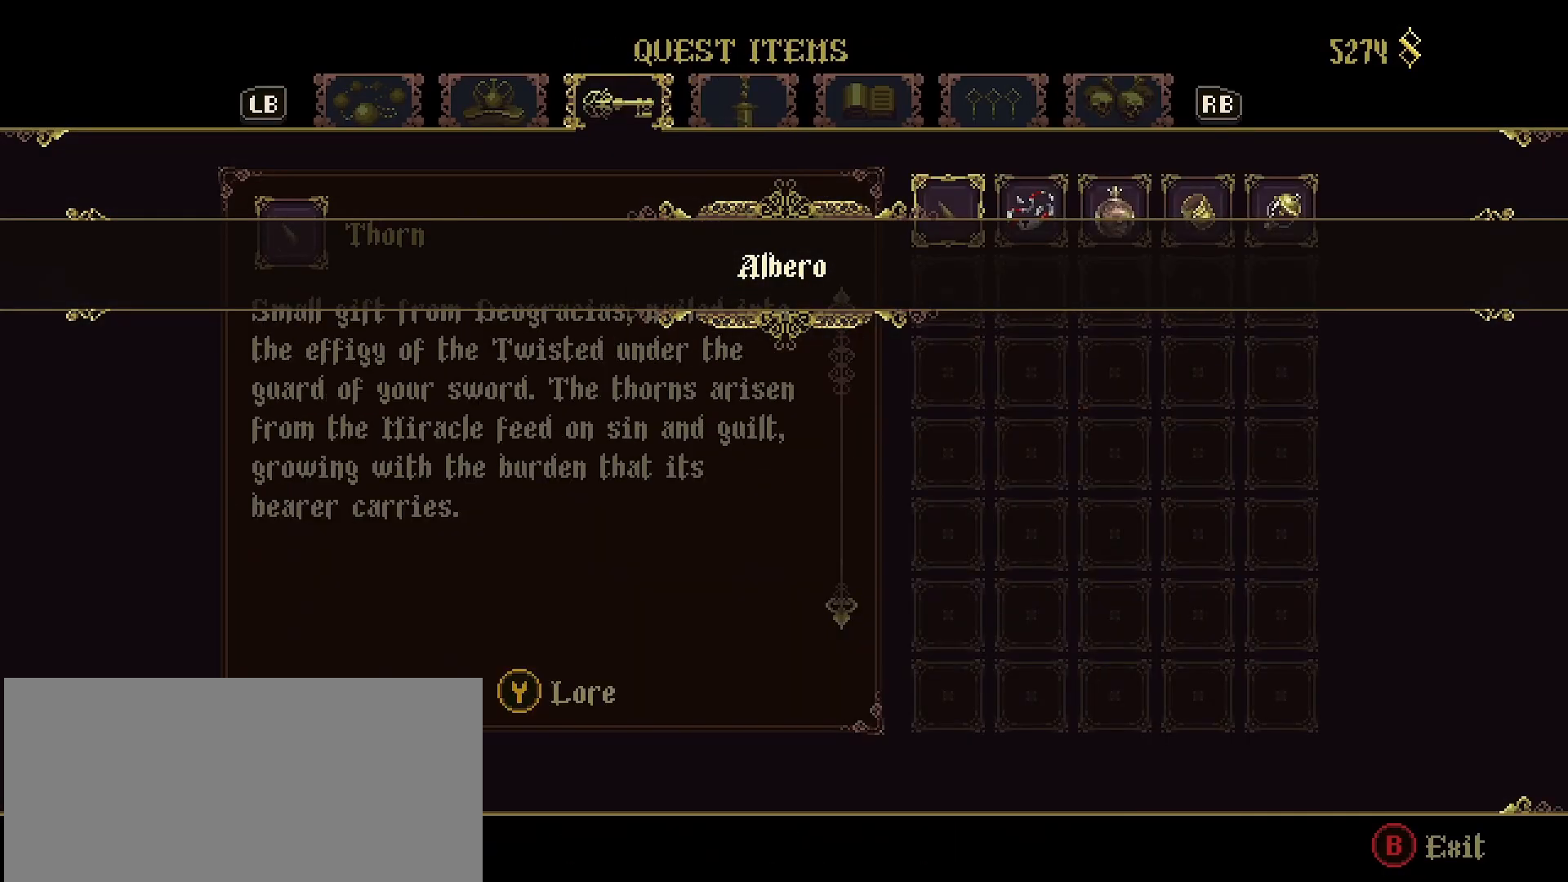
{"buttons": [], "left_stick": "center", "right_stick": "center", "events": [[233, "DPAD_RIGHT", "down"], [333, "DPAD_RIGHT", "up"]]}